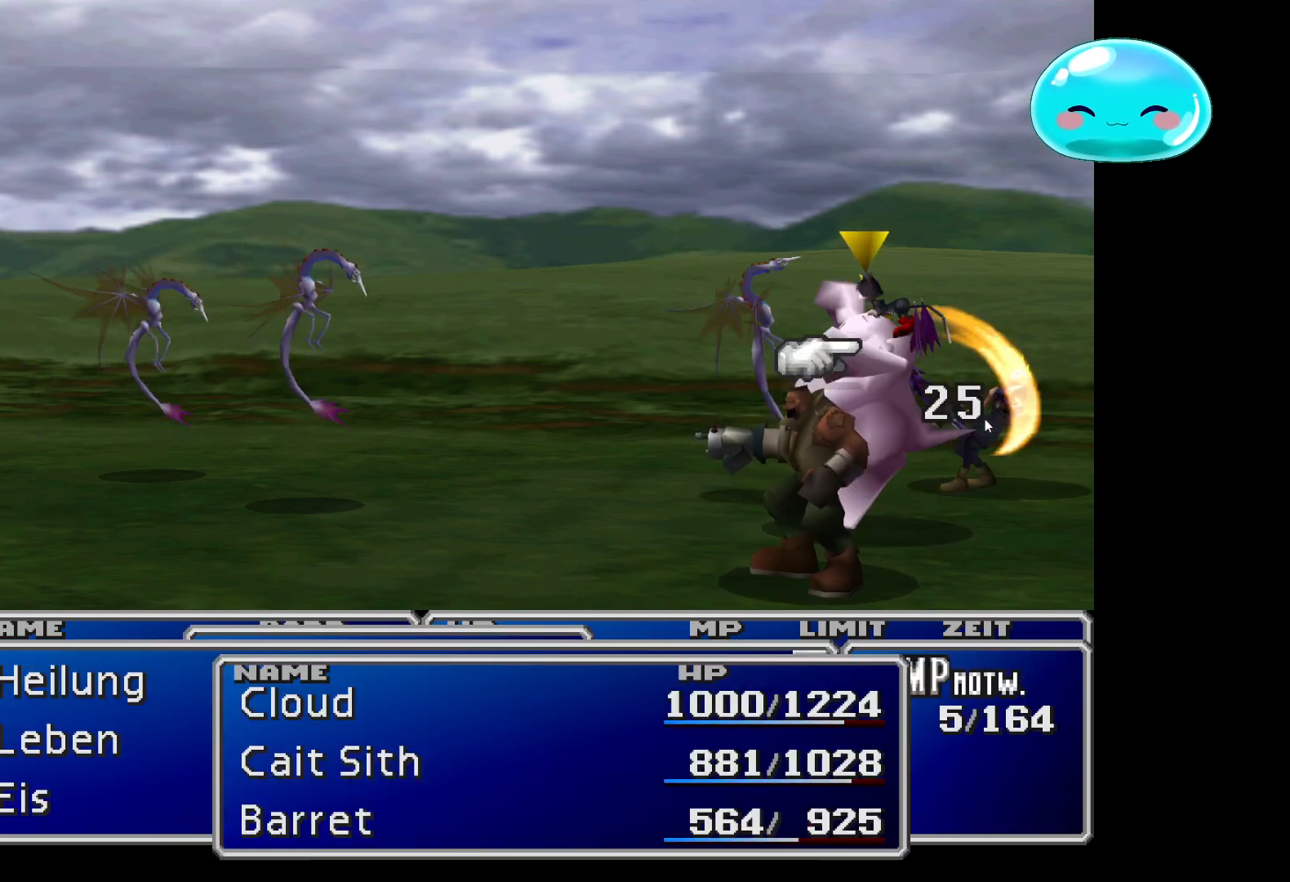
Gameplay with a controller (Xbox layout); each line is a JSON object with the inputs held at the frame after it. "events" lists button and stick changes between this image and that frame as [ms after this image, input, new state], when the widget could be followed in between.
{"buttons": [], "left_stick": "center", "right_stick": "center", "events": []}
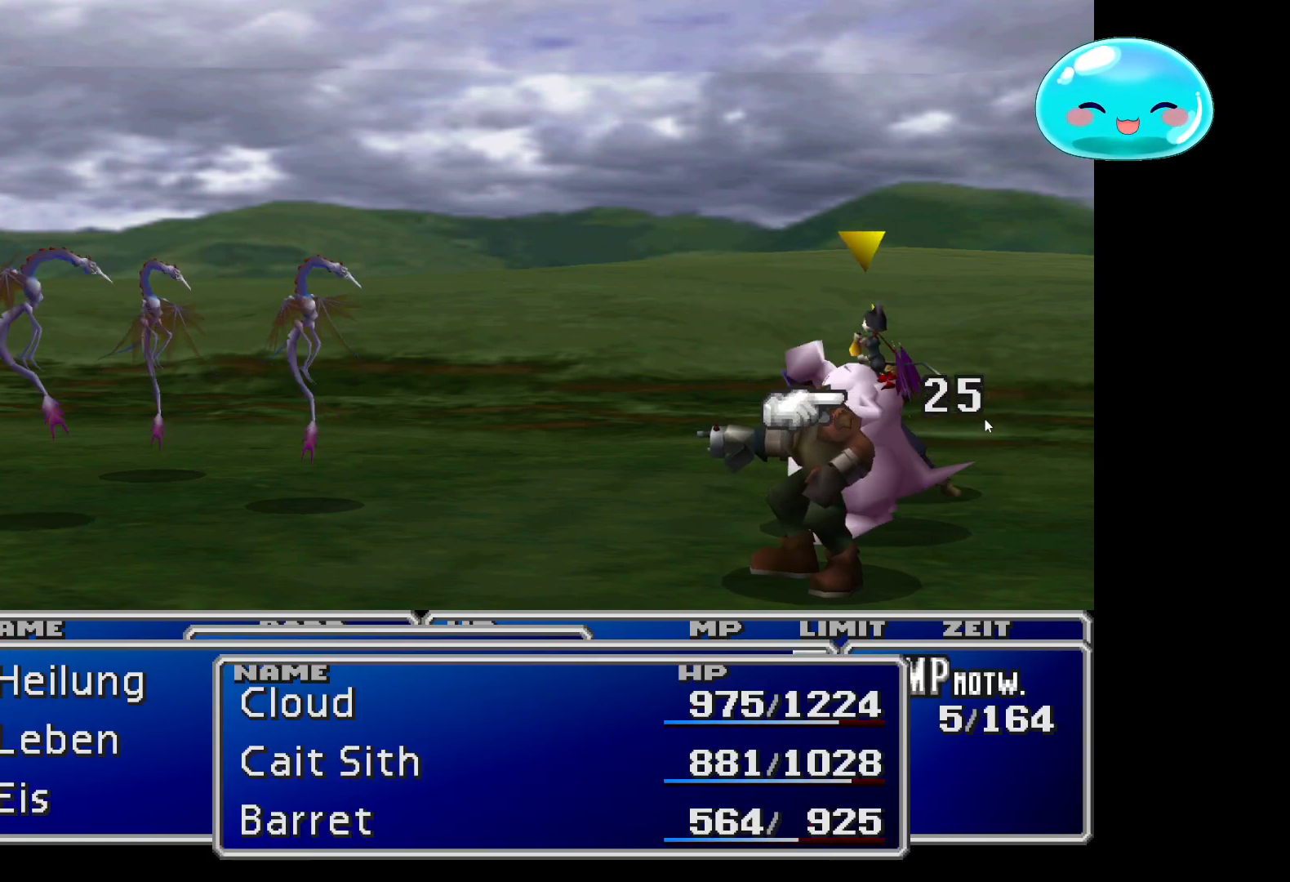
{"buttons": ["B"], "left_stick": "center", "right_stick": "center", "events": [[367, "B", "down"]]}
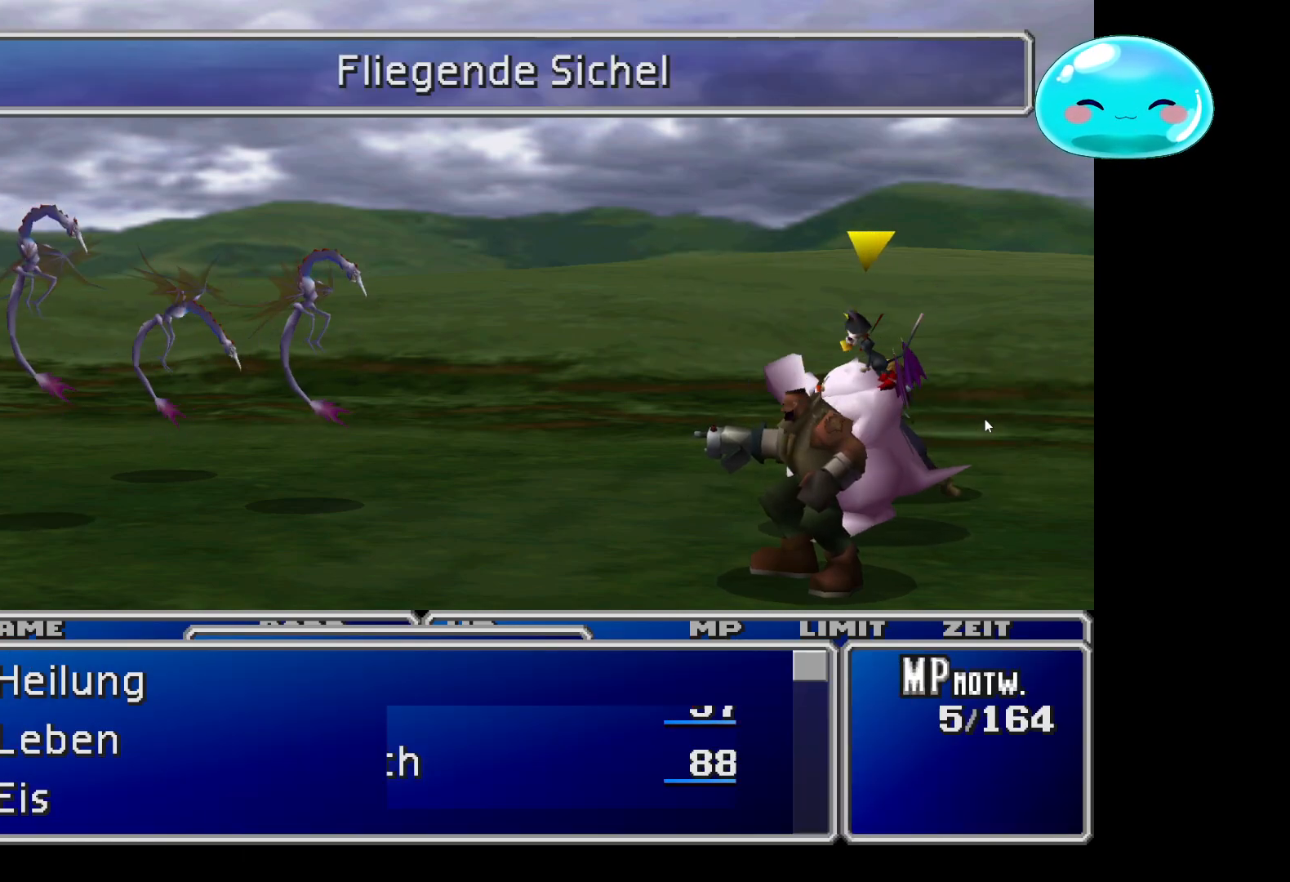
{"buttons": [], "left_stick": "down", "right_stick": "center", "events": [[33, "B", "up"], [433, "left_stick", "down"]]}
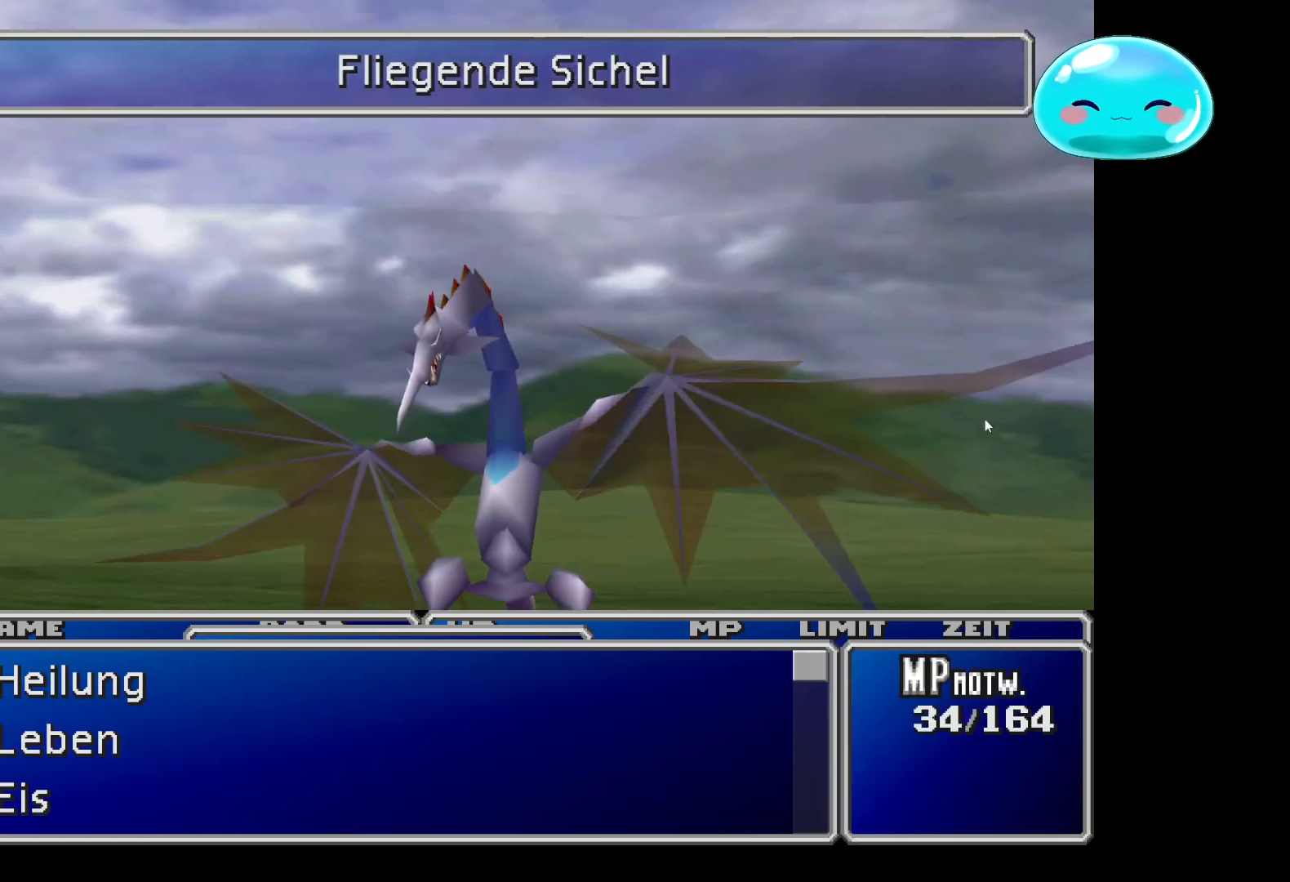
{"buttons": [], "left_stick": "center", "right_stick": "center", "events": [[133, "left_stick", "center"], [333, "left_stick", "down"], [500, "left_stick", "center"]]}
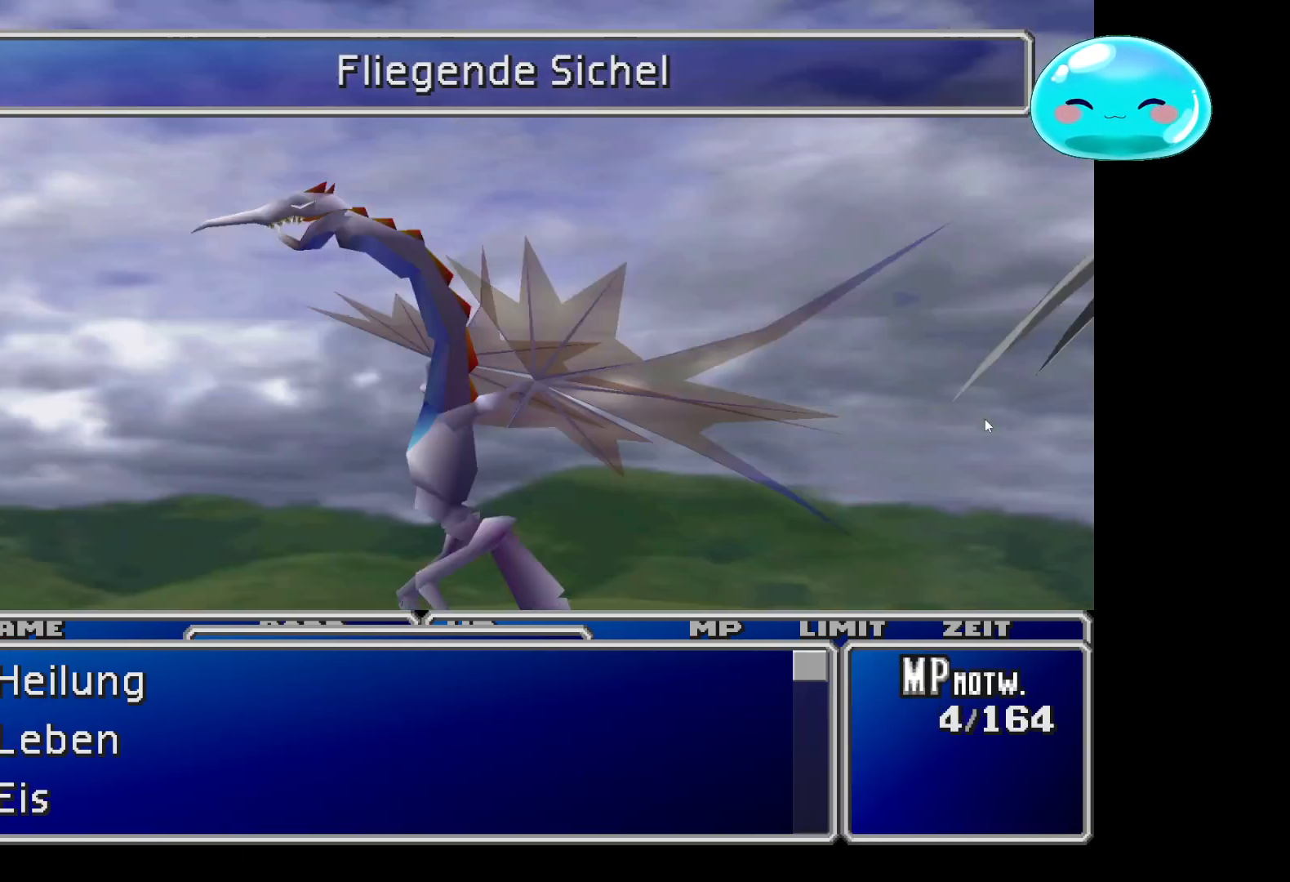
{"buttons": ["A"], "left_stick": "center", "right_stick": "center", "events": [[33, "A", "down"], [167, "A", "up"], [500, "A", "down"]]}
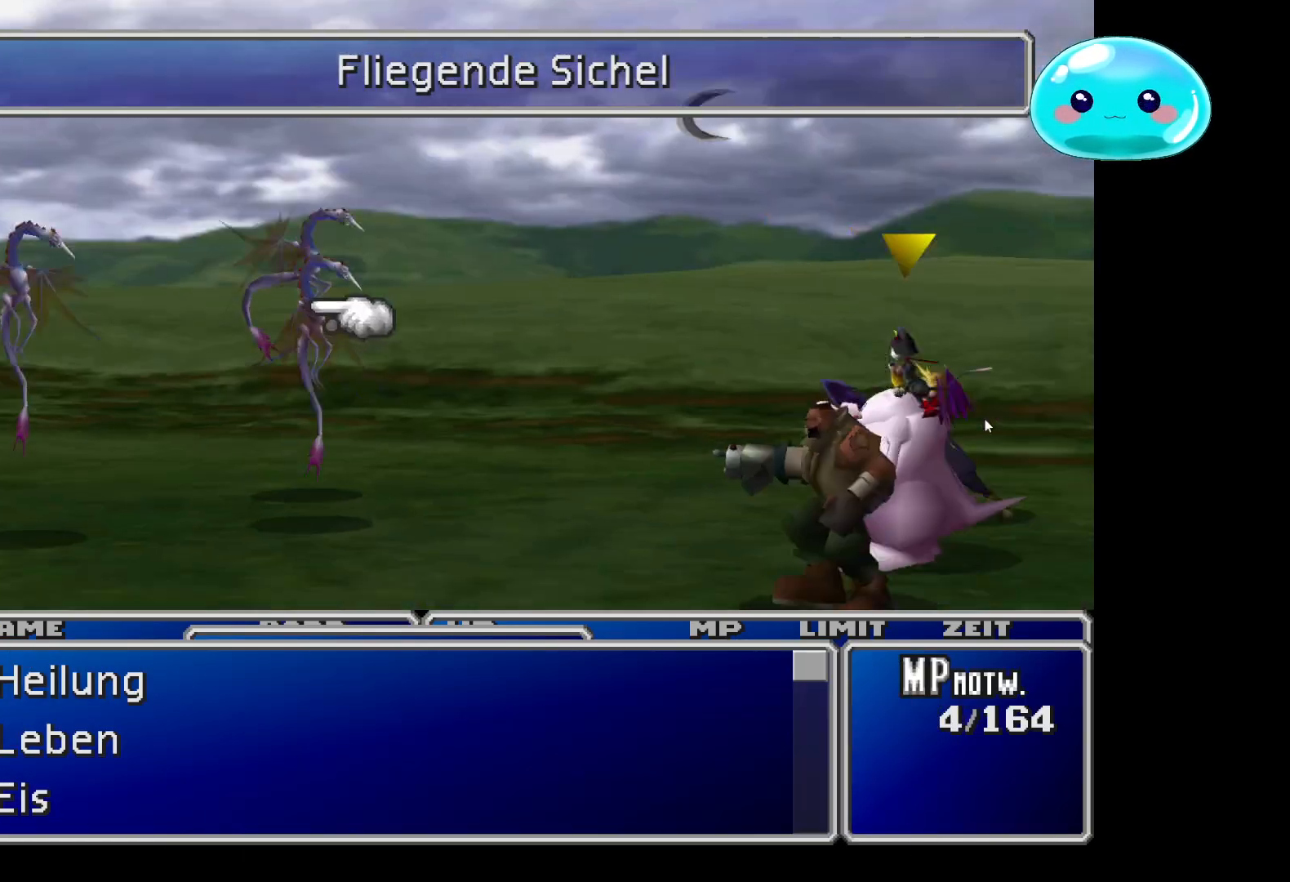
{"buttons": [], "left_stick": "center", "right_stick": "center", "events": [[133, "A", "up"], [233, "A", "down"], [433, "A", "up"]]}
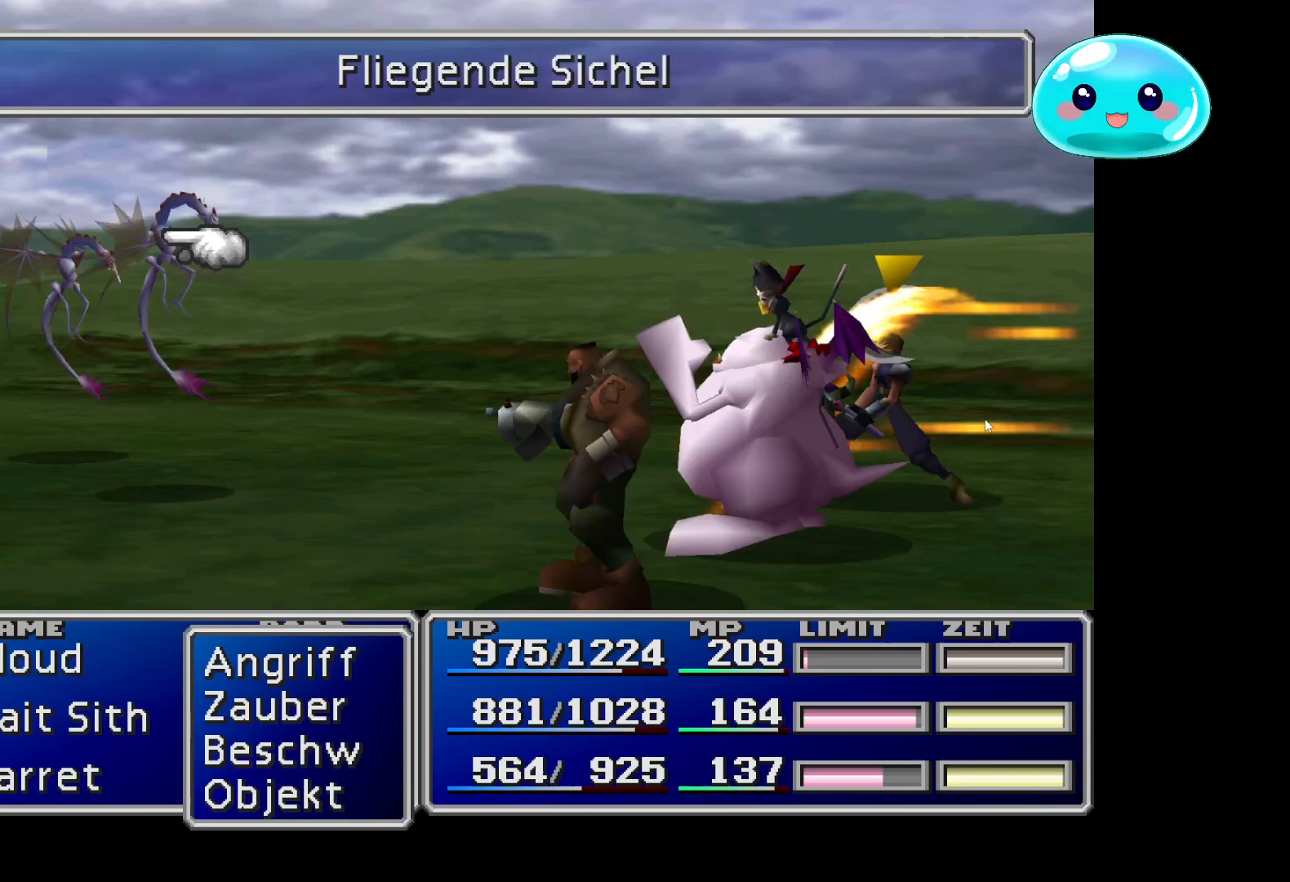
{"buttons": [], "left_stick": "center", "right_stick": "center", "events": []}
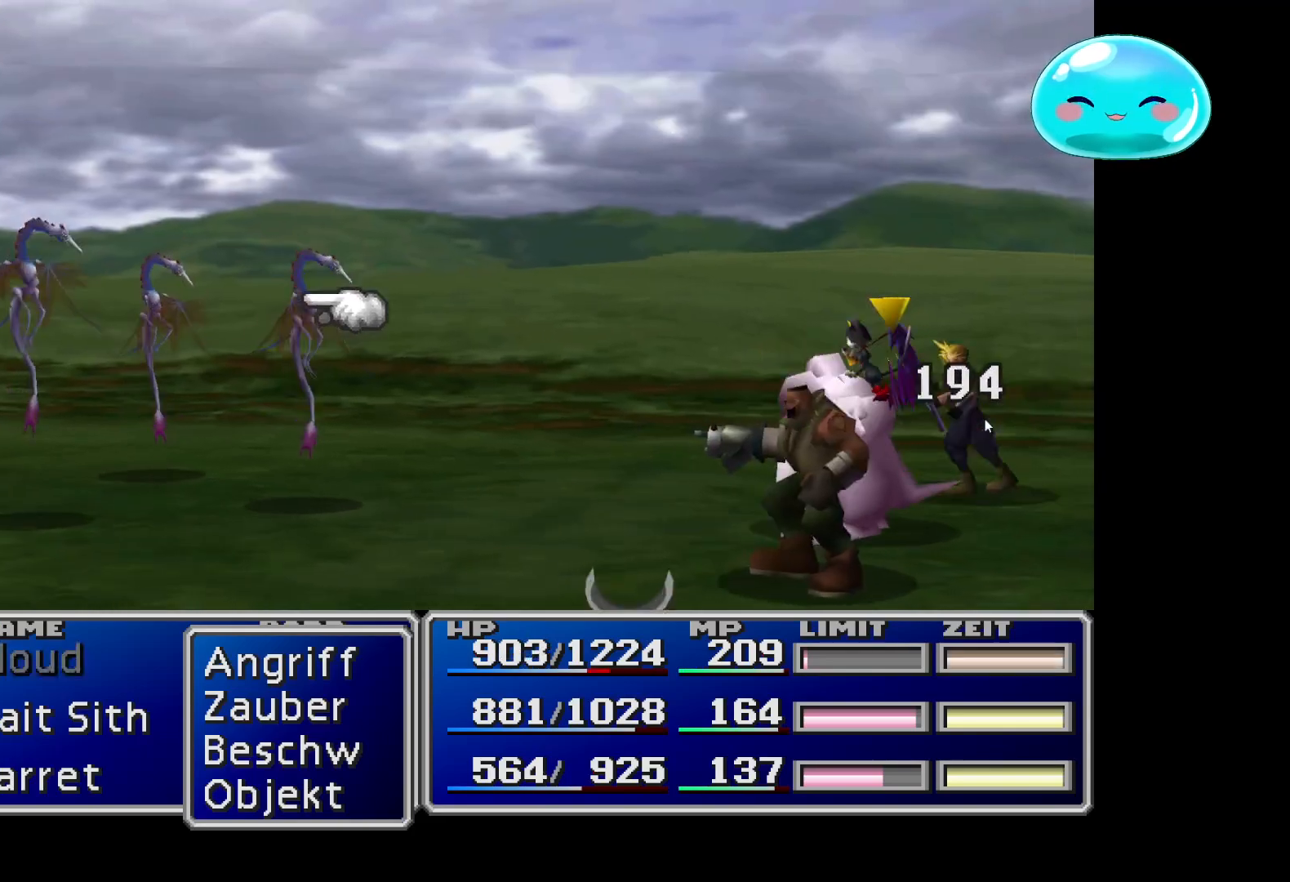
{"buttons": [], "left_stick": "center", "right_stick": "center", "events": [[67, "B", "down"], [167, "B", "up"]]}
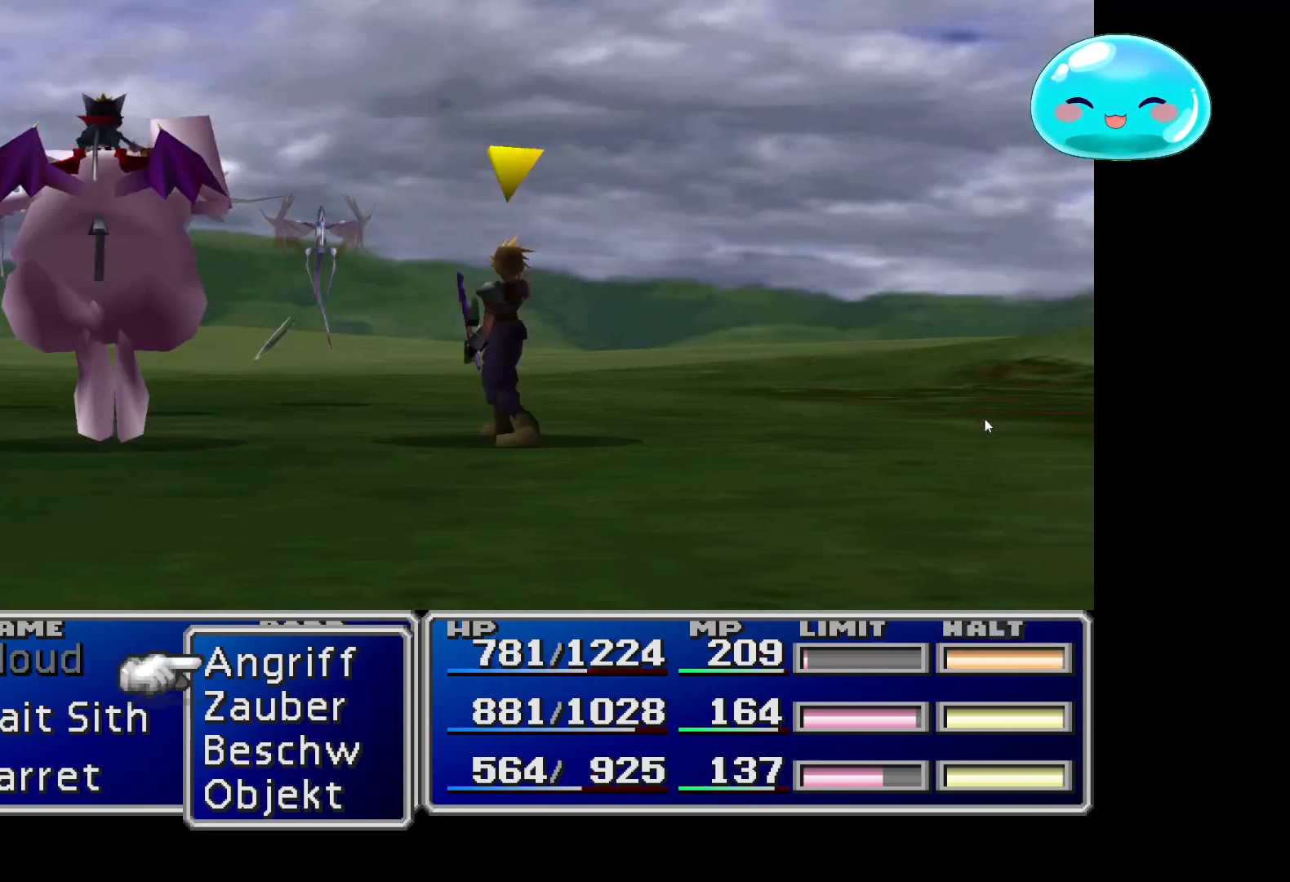
{"buttons": [], "left_stick": "center", "right_stick": "center", "events": []}
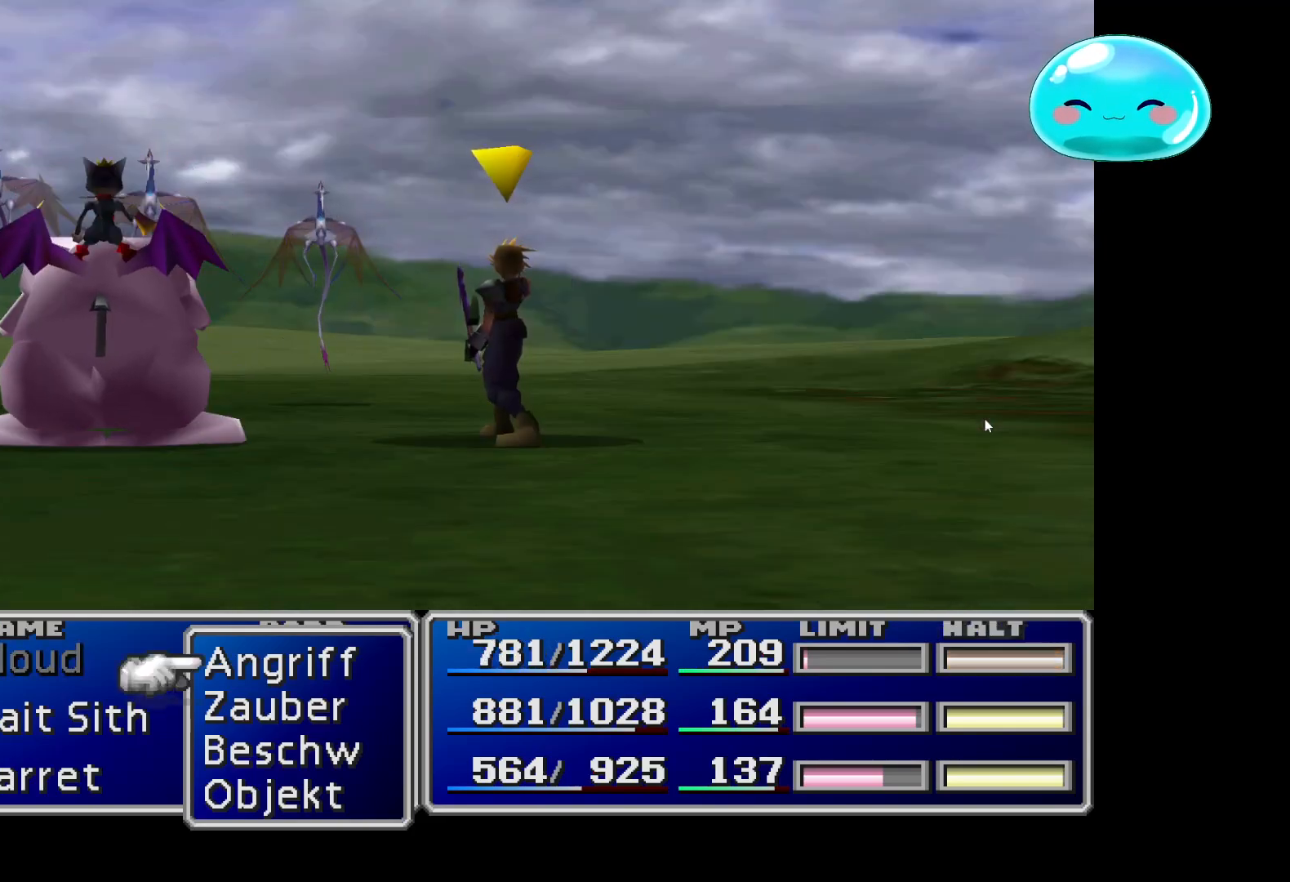
{"buttons": ["A"], "left_stick": "center", "right_stick": "center", "events": [[267, "A", "down"], [400, "A", "up"], [433, "A", "down"]]}
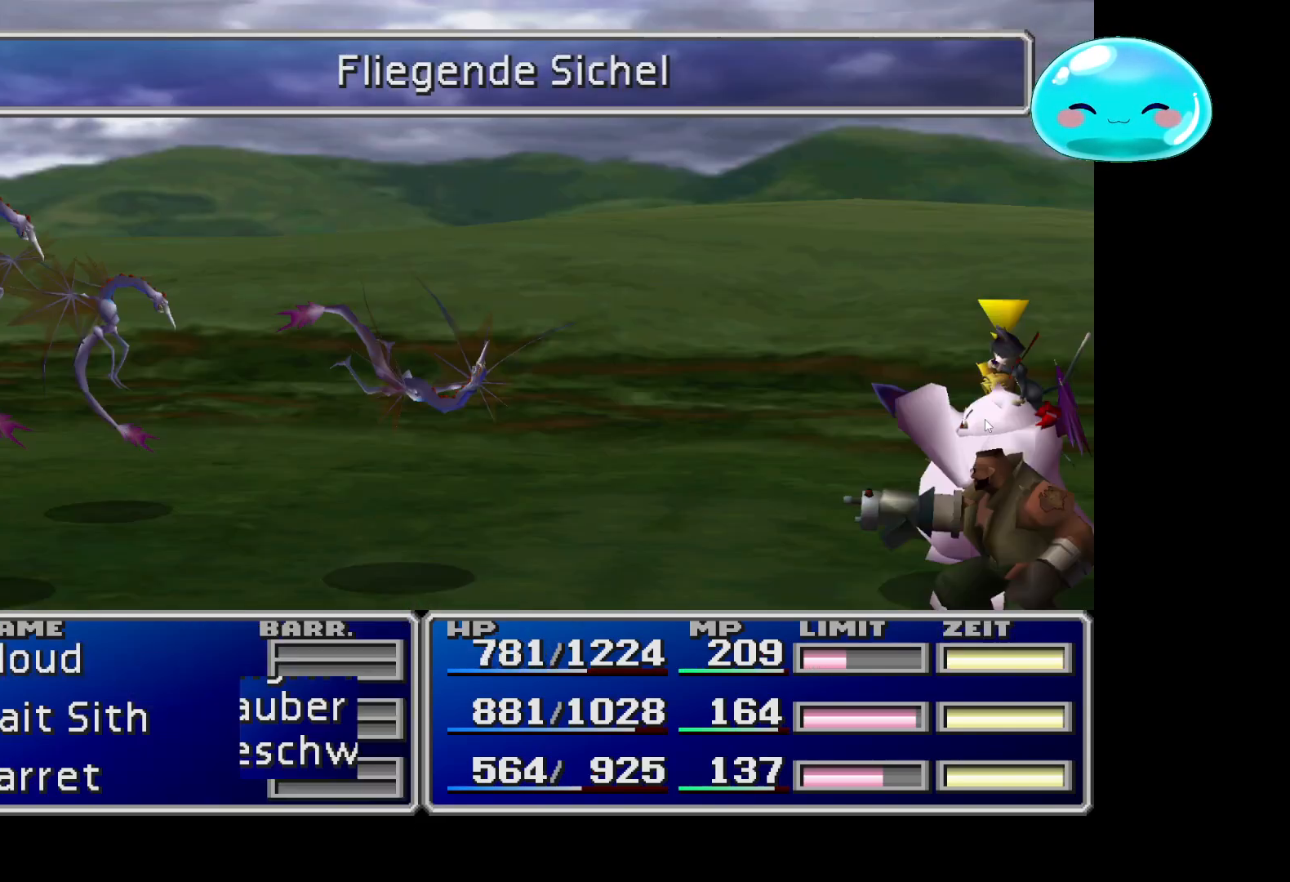
{"buttons": [], "left_stick": "center", "right_stick": "center", "events": [[67, "A", "up"], [133, "A", "down"], [267, "A", "up"], [333, "A", "down"], [467, "A", "up"]]}
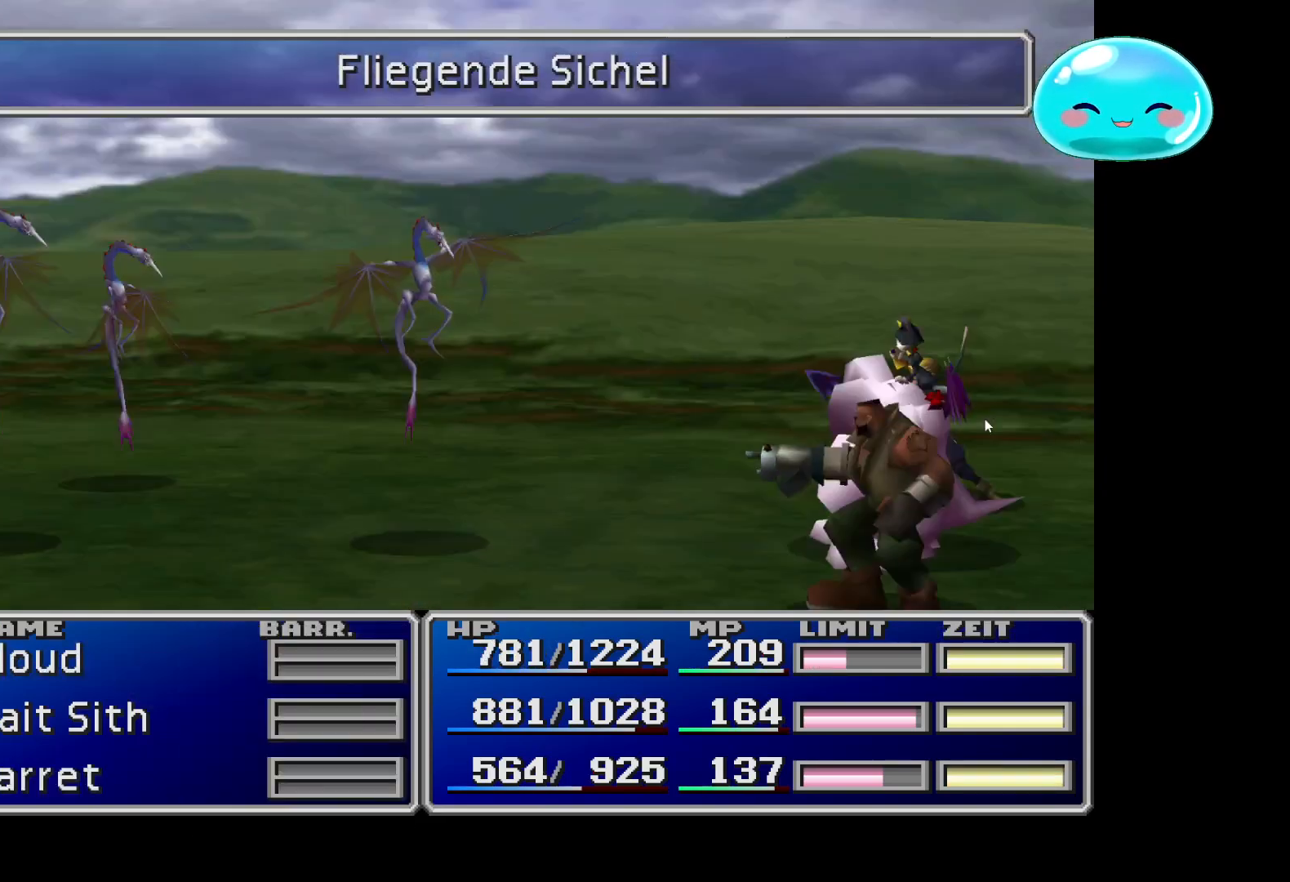
{"buttons": ["A"], "left_stick": "center", "right_stick": "center", "events": [[33, "A", "down"], [167, "A", "up"], [233, "A", "down"], [400, "A", "up"], [467, "A", "down"]]}
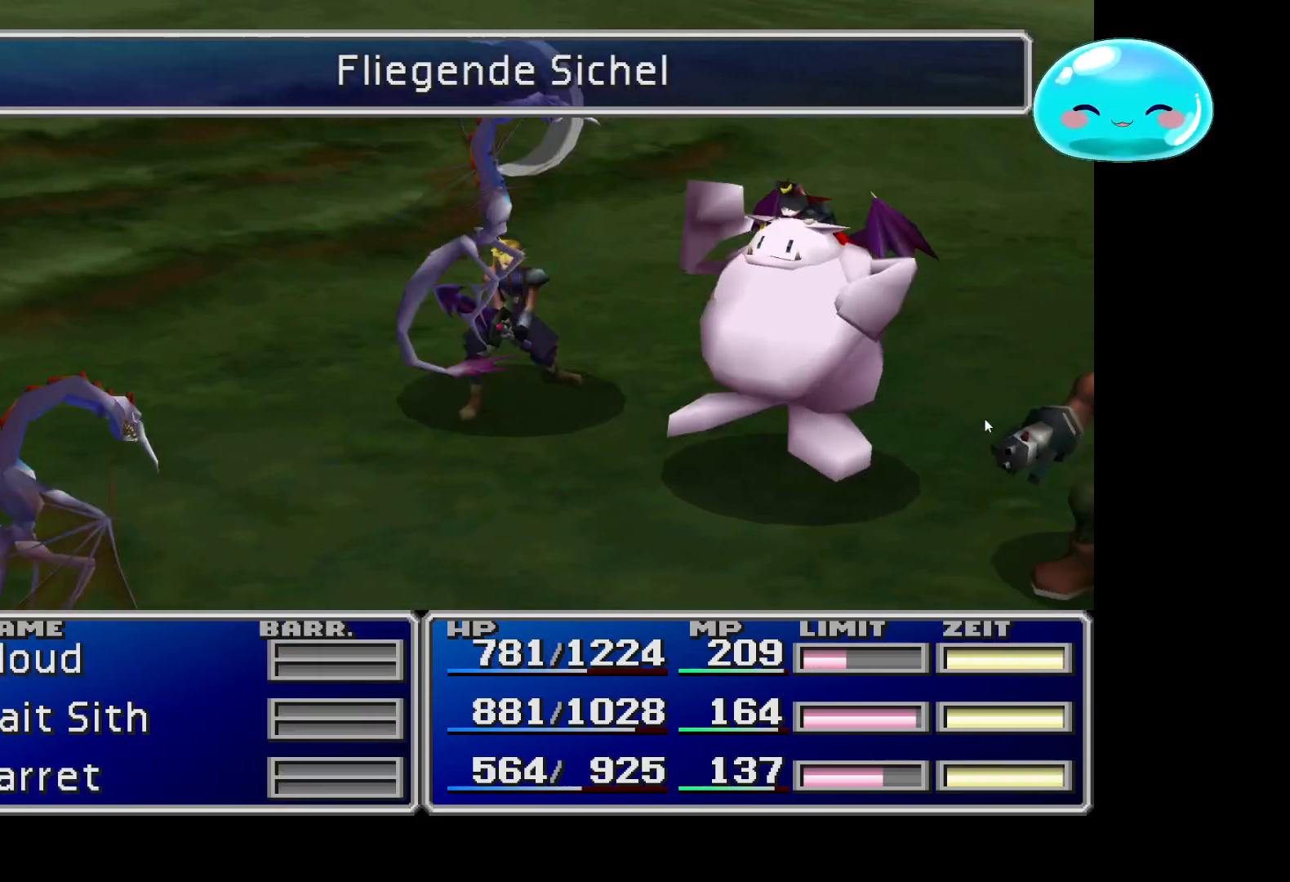
{"buttons": ["A"], "left_stick": "center", "right_stick": "center", "events": [[100, "A", "up"], [167, "A", "down"], [333, "A", "up"], [433, "A", "down"]]}
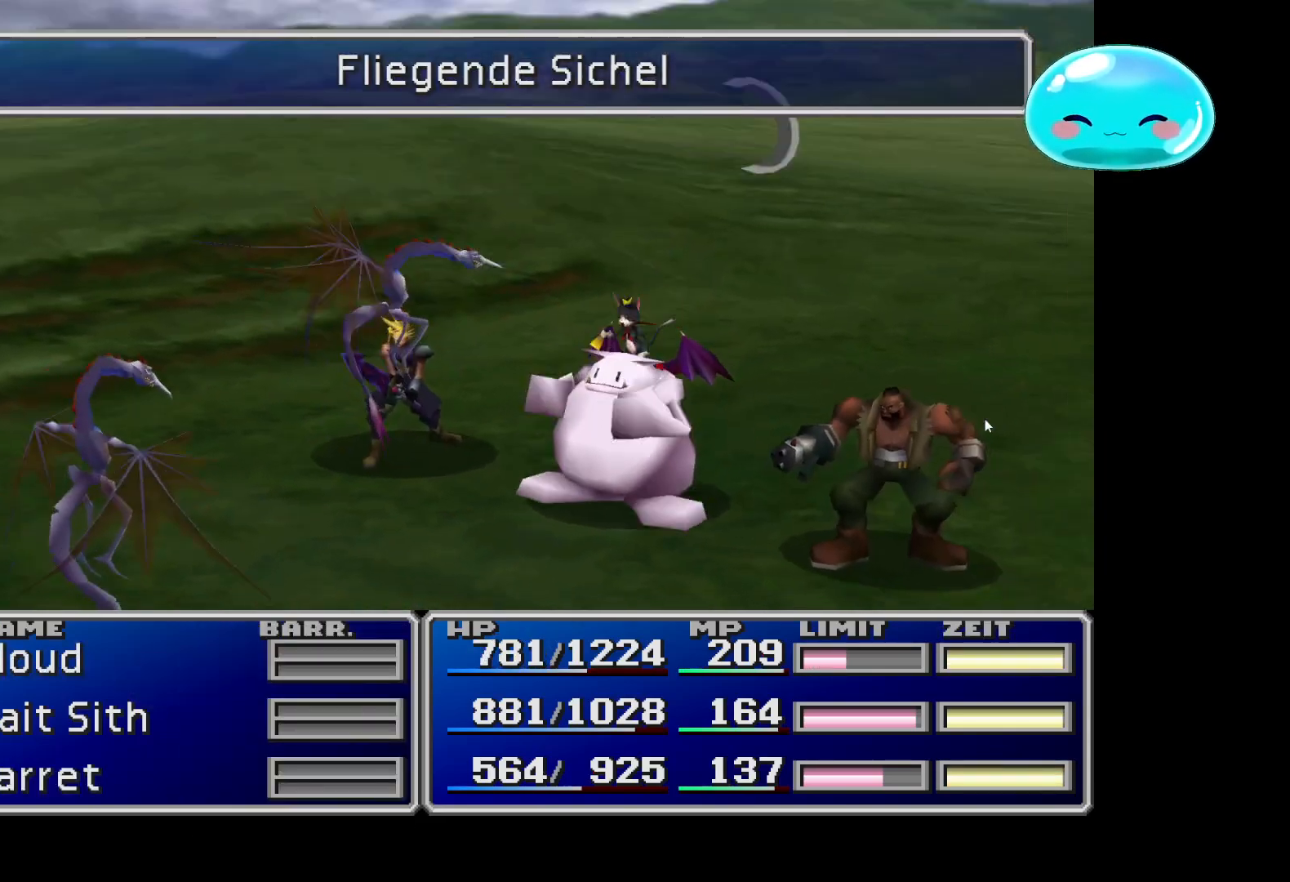
{"buttons": ["A"], "left_stick": "center", "right_stick": "center", "events": [[67, "A", "up"], [133, "A", "down"], [333, "A", "up"], [400, "A", "down"]]}
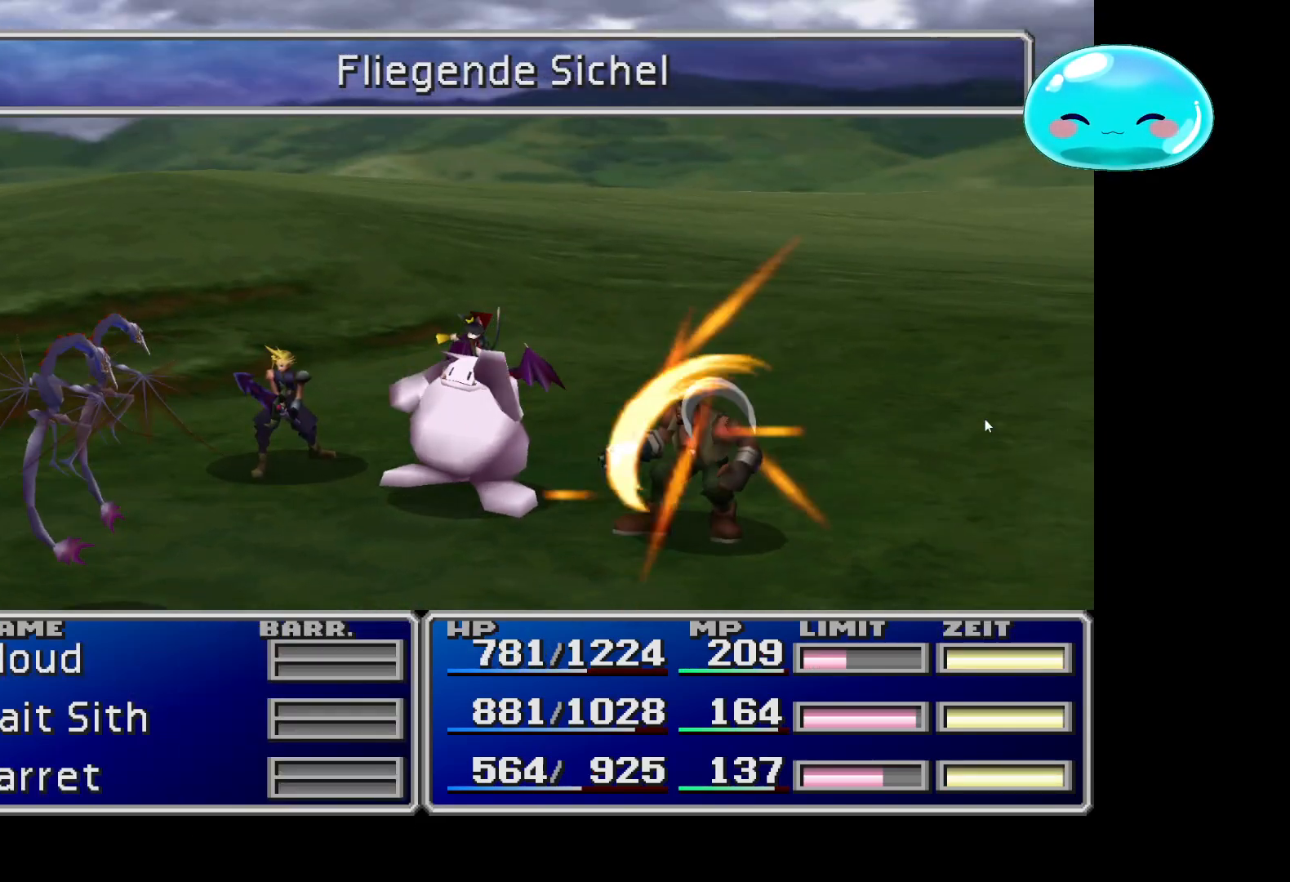
{"buttons": ["A"], "left_stick": "center", "right_stick": "center", "events": [[100, "A", "up"], [167, "A", "down"], [333, "A", "up"], [433, "A", "down"]]}
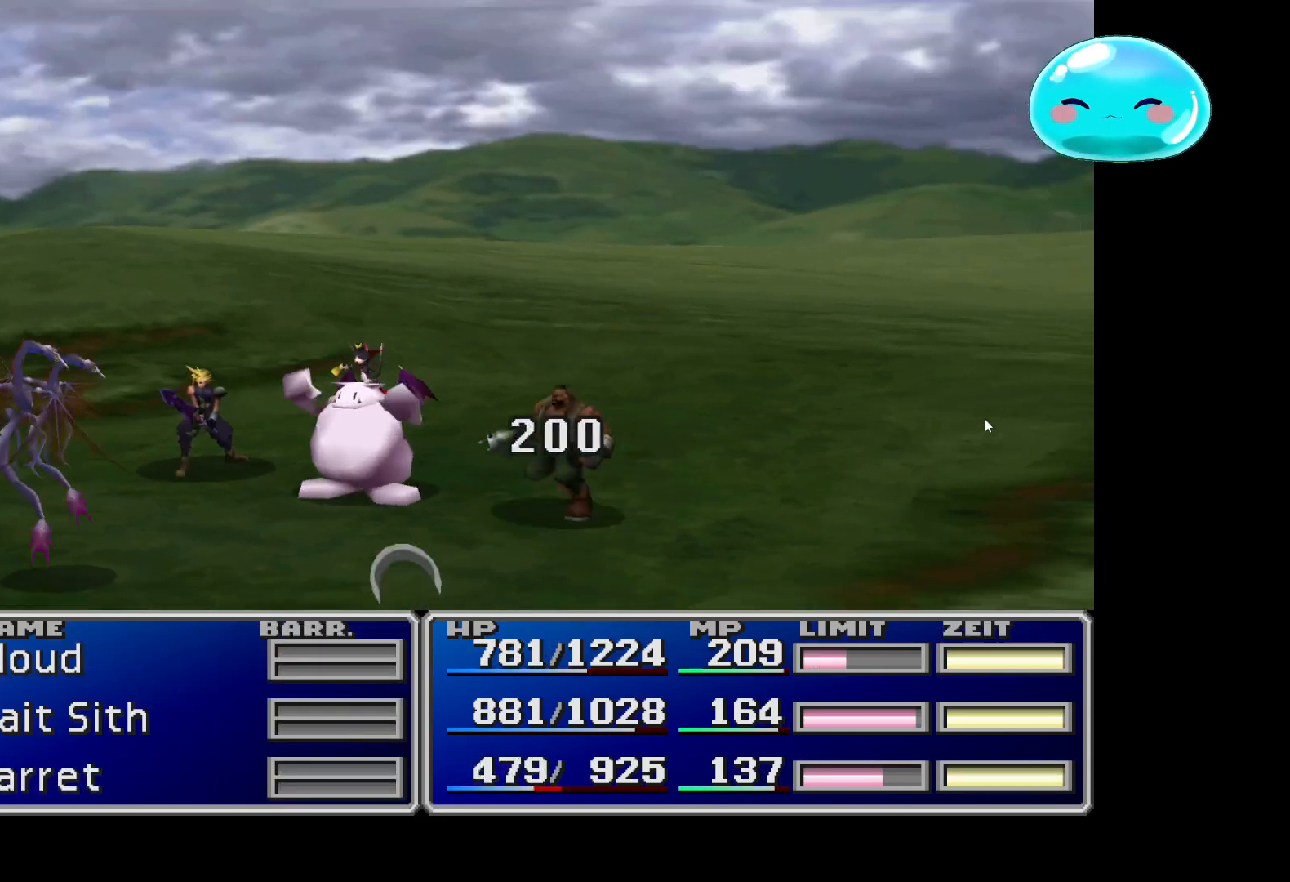
{"buttons": ["A"], "left_stick": "center", "right_stick": "center", "events": [[67, "A", "up"], [133, "A", "down"], [300, "A", "up"], [400, "A", "down"]]}
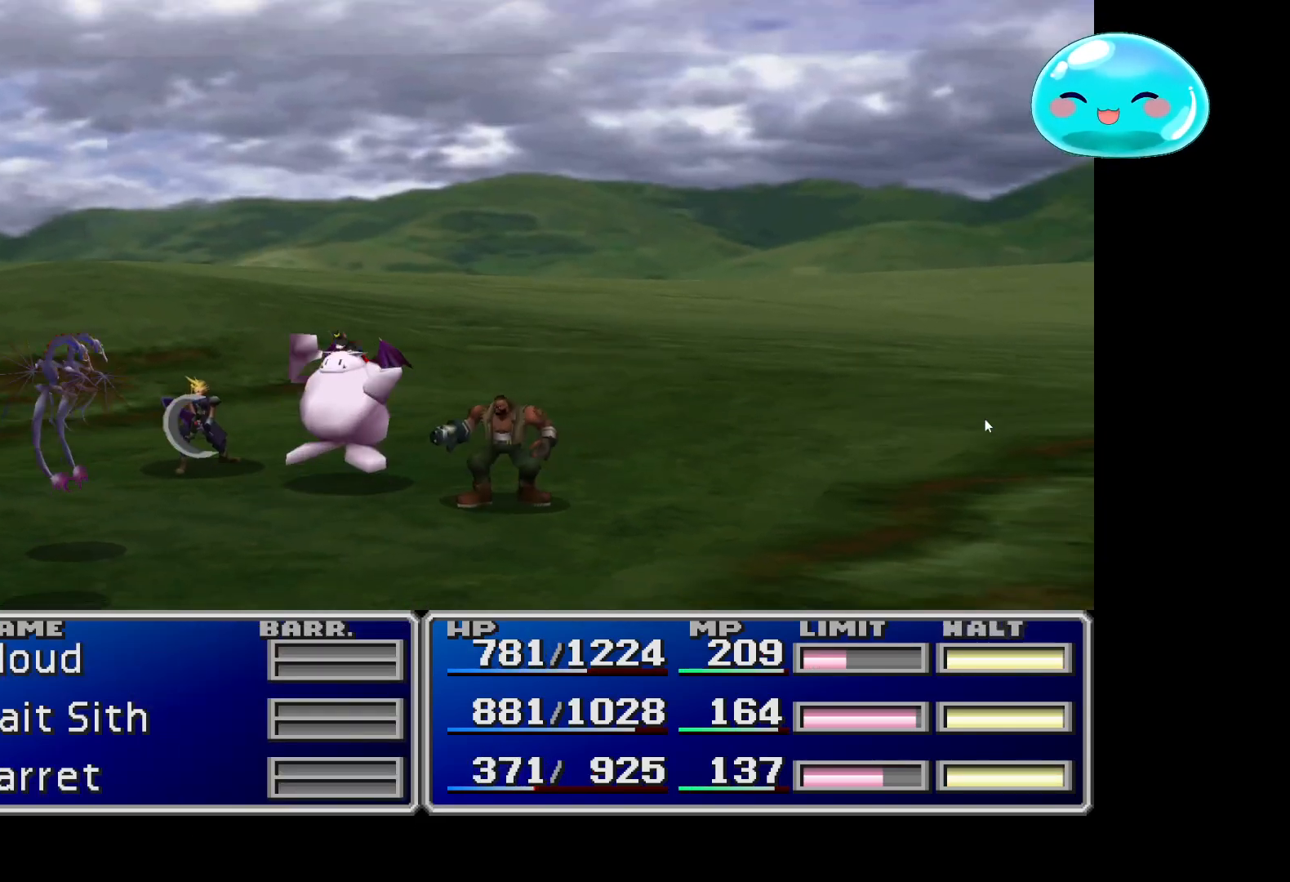
{"buttons": [], "left_stick": "center", "right_stick": "center", "events": [[33, "A", "up"], [100, "A", "down"], [267, "A", "up"], [333, "A", "down"], [467, "A", "up"]]}
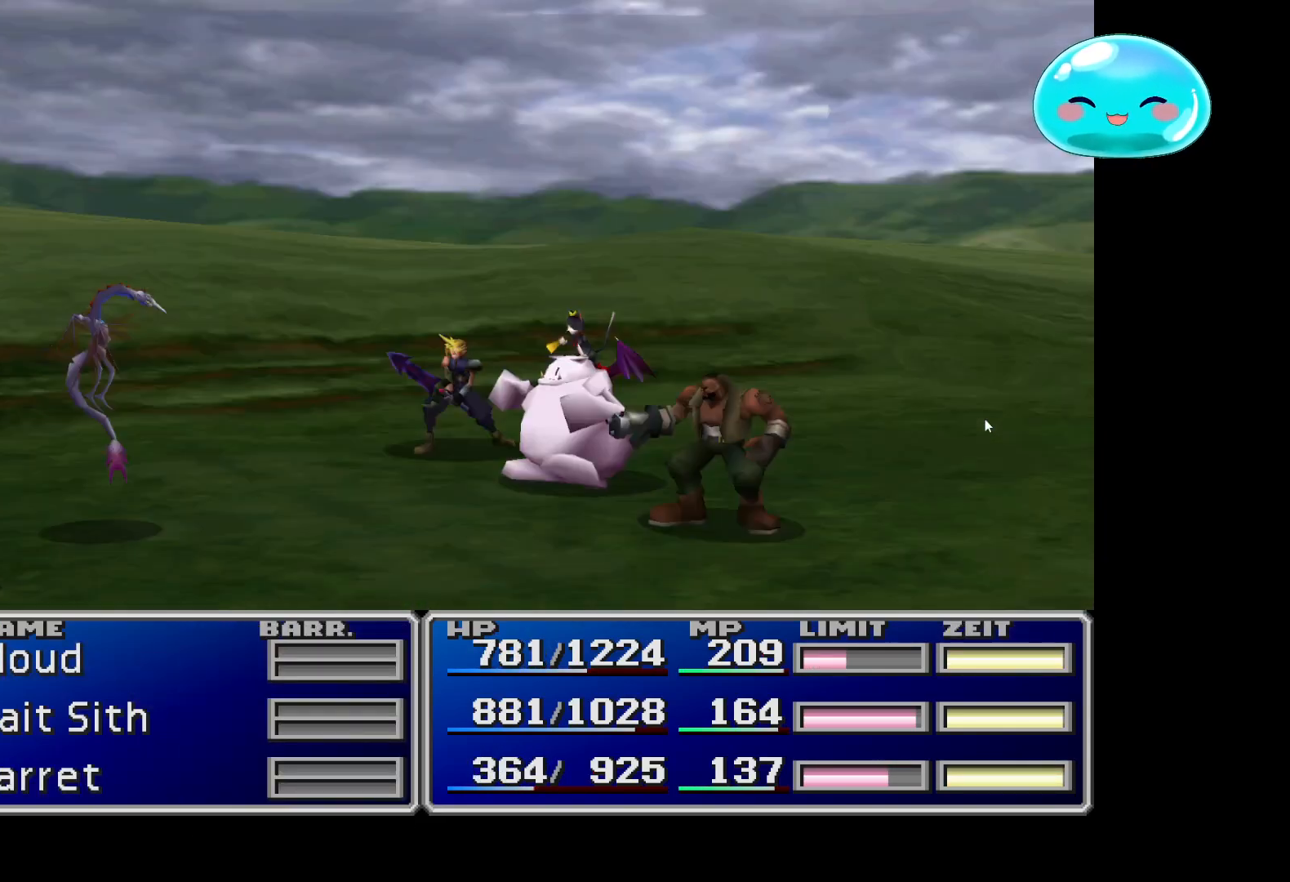
{"buttons": ["A"], "left_stick": "center", "right_stick": "center", "events": [[33, "A", "down"], [200, "A", "up"], [233, "A", "down"], [400, "A", "up"], [467, "A", "down"]]}
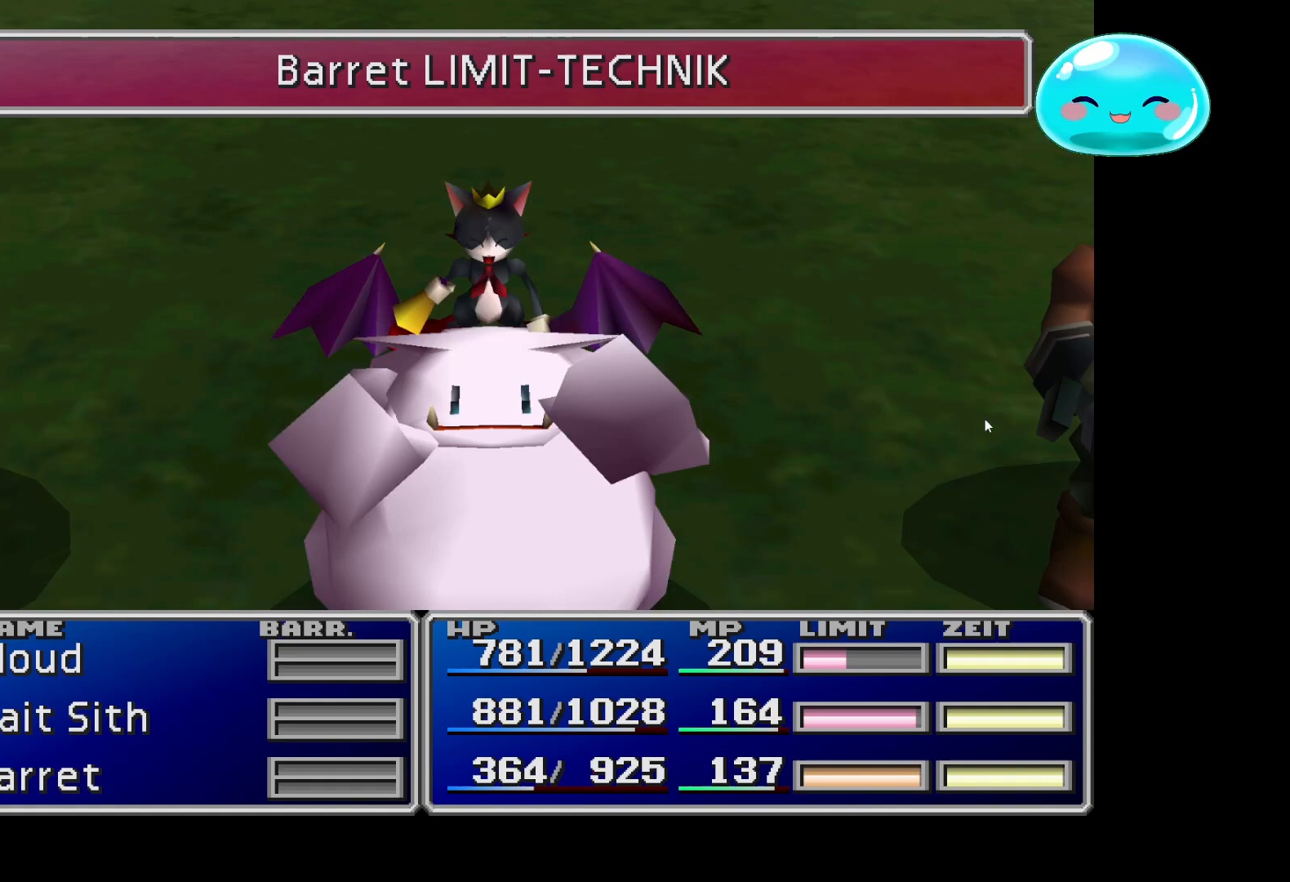
{"buttons": ["A"], "left_stick": "center", "right_stick": "center", "events": [[100, "A", "up"], [167, "A", "down"], [300, "A", "up"], [367, "A", "down"]]}
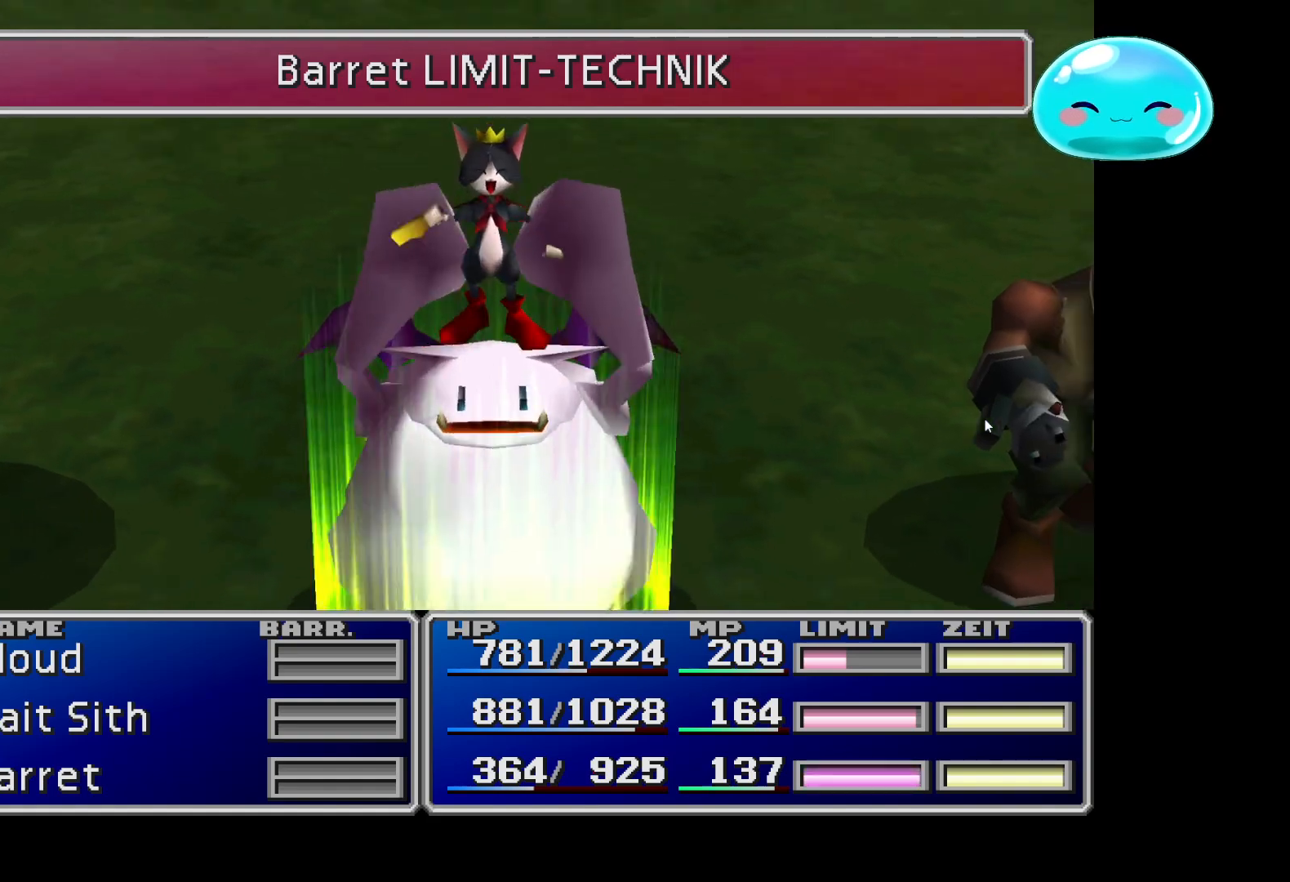
{"buttons": [], "left_stick": "center", "right_stick": "center", "events": [[33, "A", "up"], [100, "A", "down"], [233, "A", "up"], [300, "A", "down"], [500, "A", "up"]]}
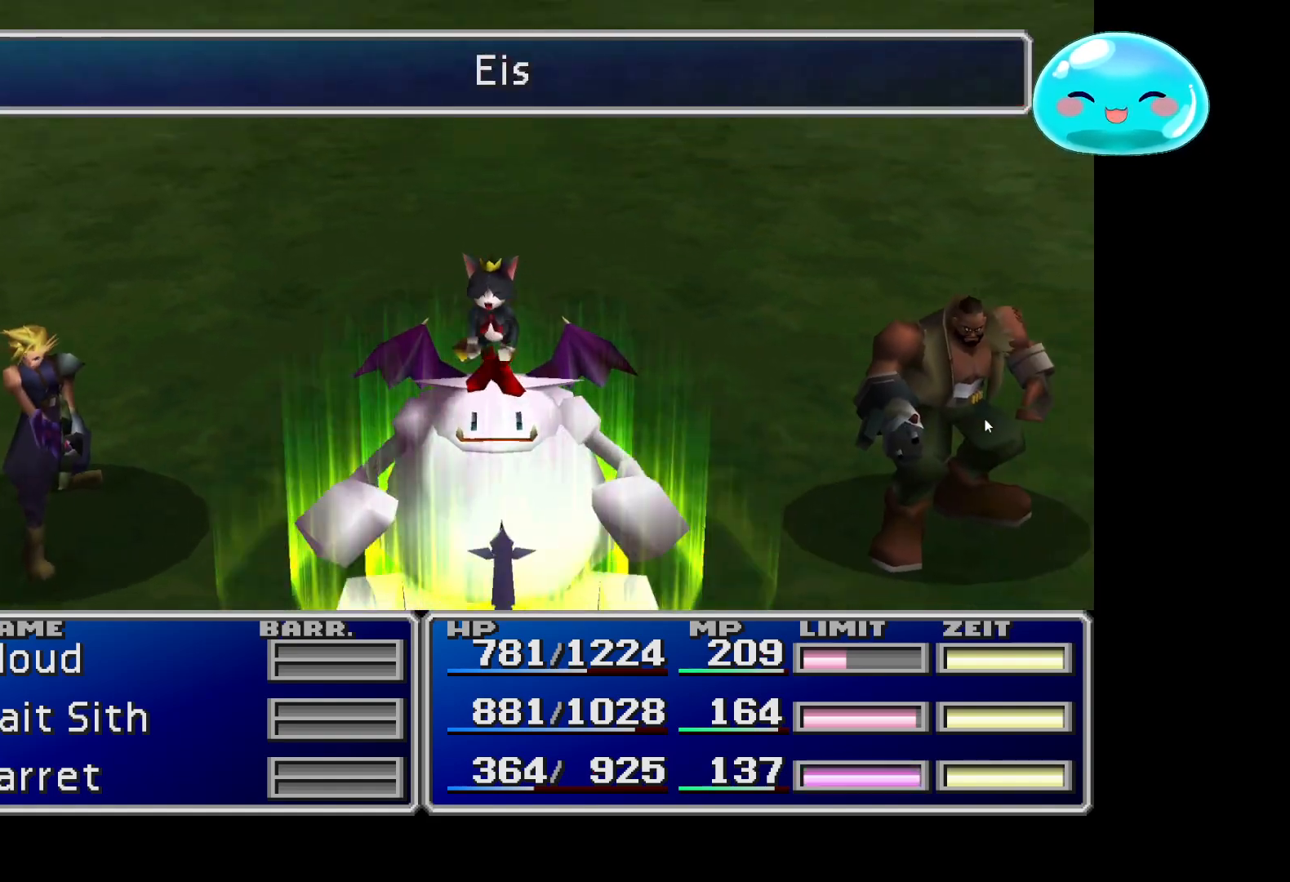
{"buttons": ["A"], "left_stick": "center", "right_stick": "center", "events": [[33, "A", "down"], [200, "A", "up"], [267, "A", "down"], [400, "A", "up"], [500, "A", "down"]]}
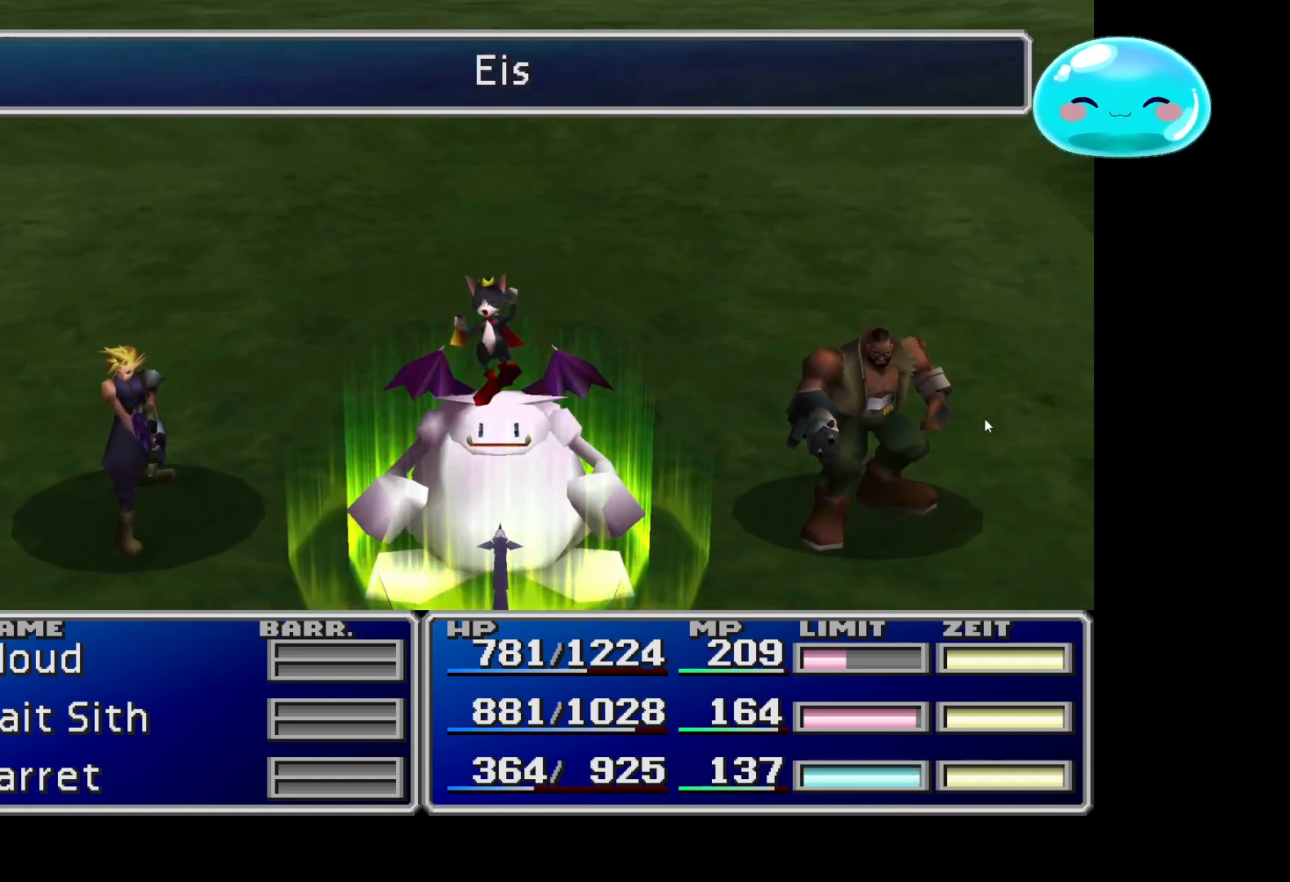
{"buttons": ["A"], "left_stick": "center", "right_stick": "center", "events": [[100, "A", "up"], [200, "A", "down"], [333, "A", "up"], [400, "A", "down"]]}
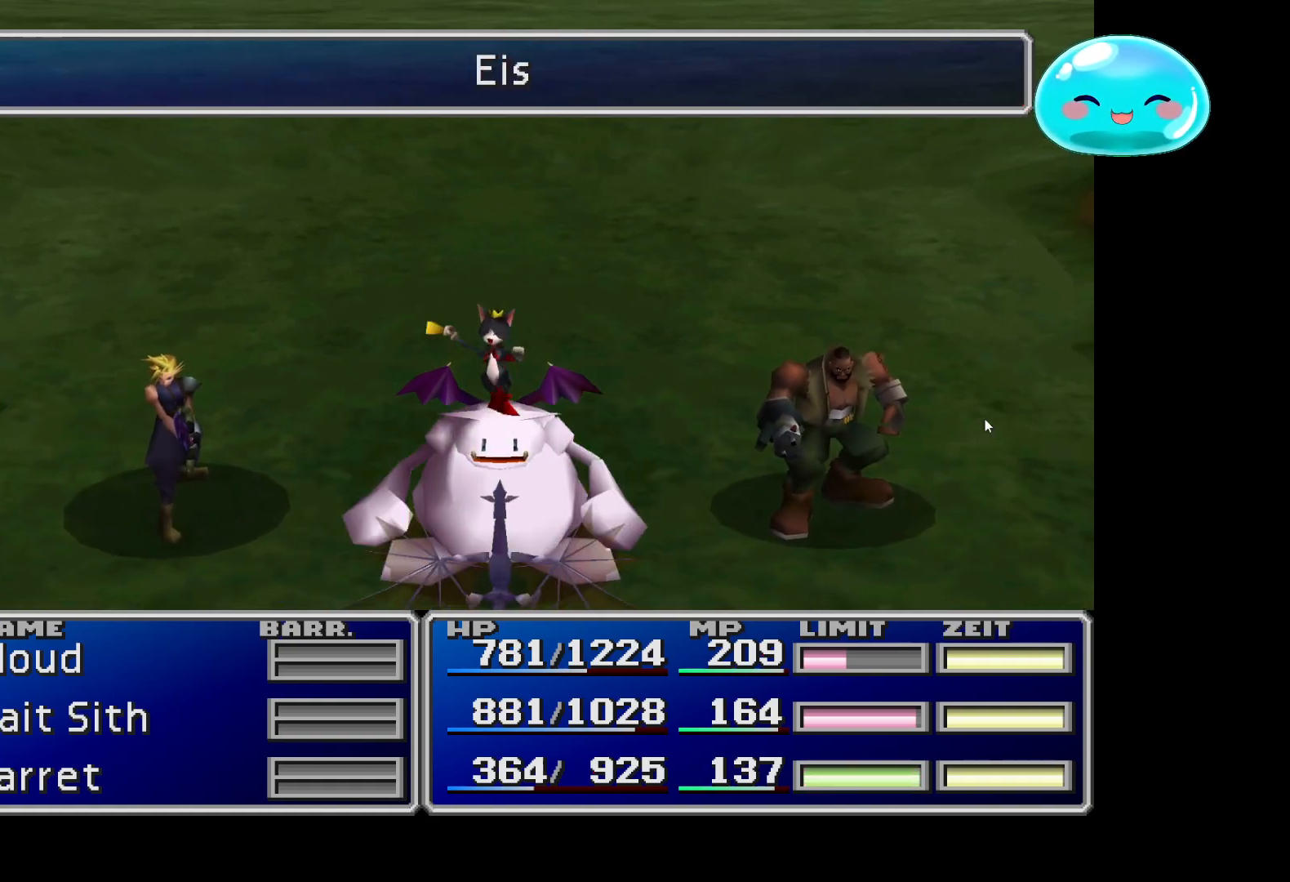
{"buttons": [], "left_stick": "center", "right_stick": "center", "events": [[67, "A", "up"], [133, "A", "down"], [300, "A", "up"], [367, "A", "down"], [500, "A", "up"]]}
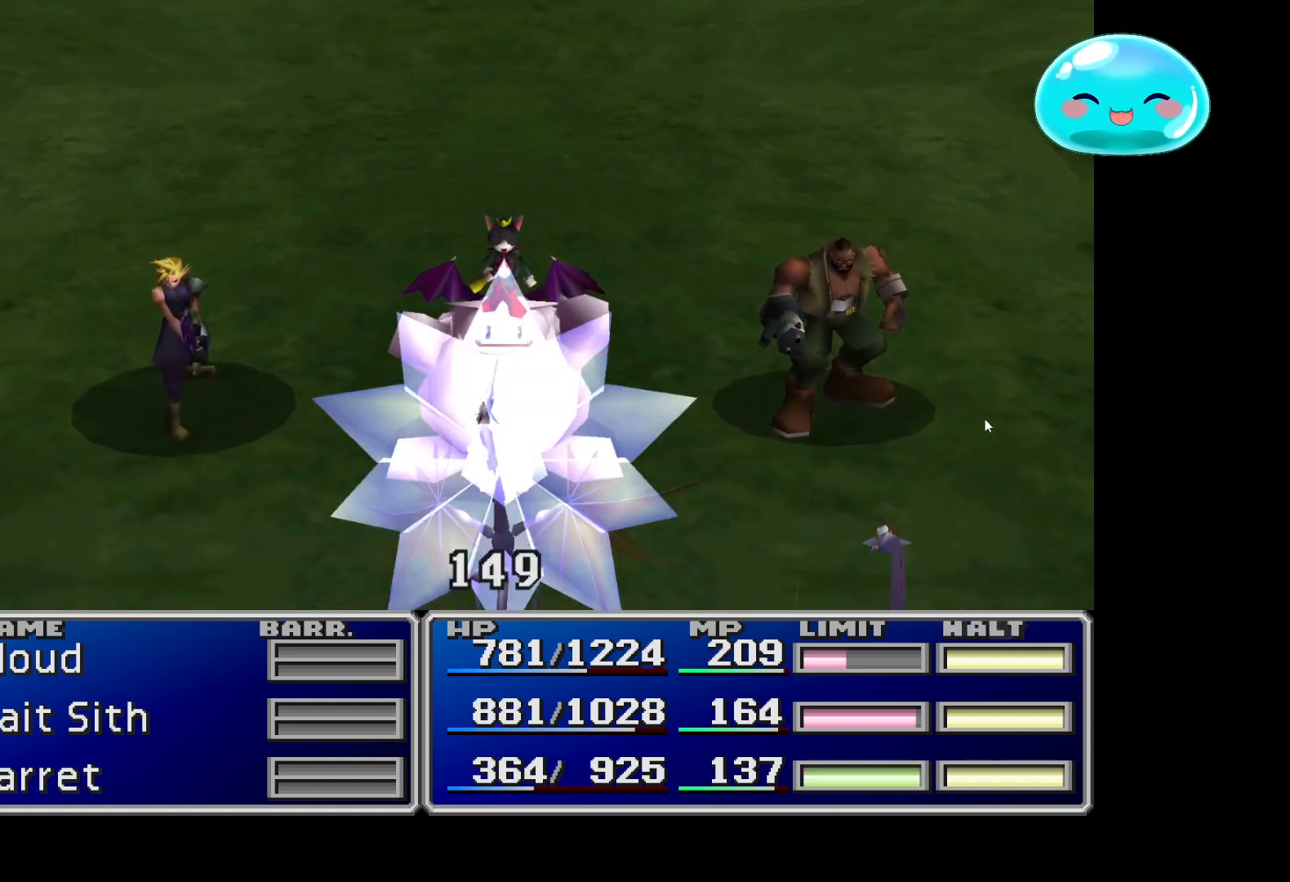
{"buttons": [], "left_stick": "center", "right_stick": "center", "events": [[67, "A", "down"], [367, "A", "up"]]}
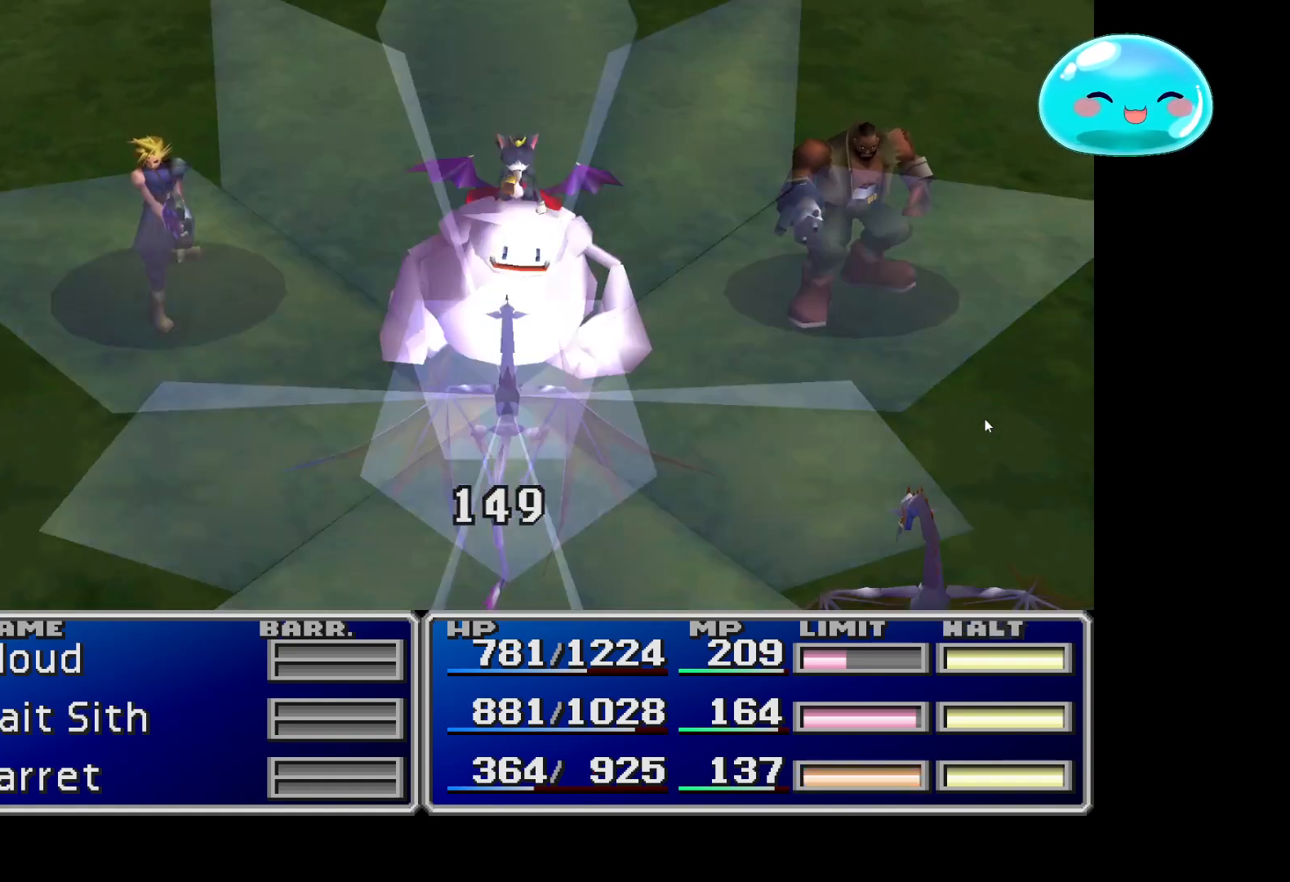
{"buttons": [], "left_stick": "center", "right_stick": "center", "events": [[100, "A", "down"], [200, "A", "up"], [333, "A", "down"], [500, "A", "up"]]}
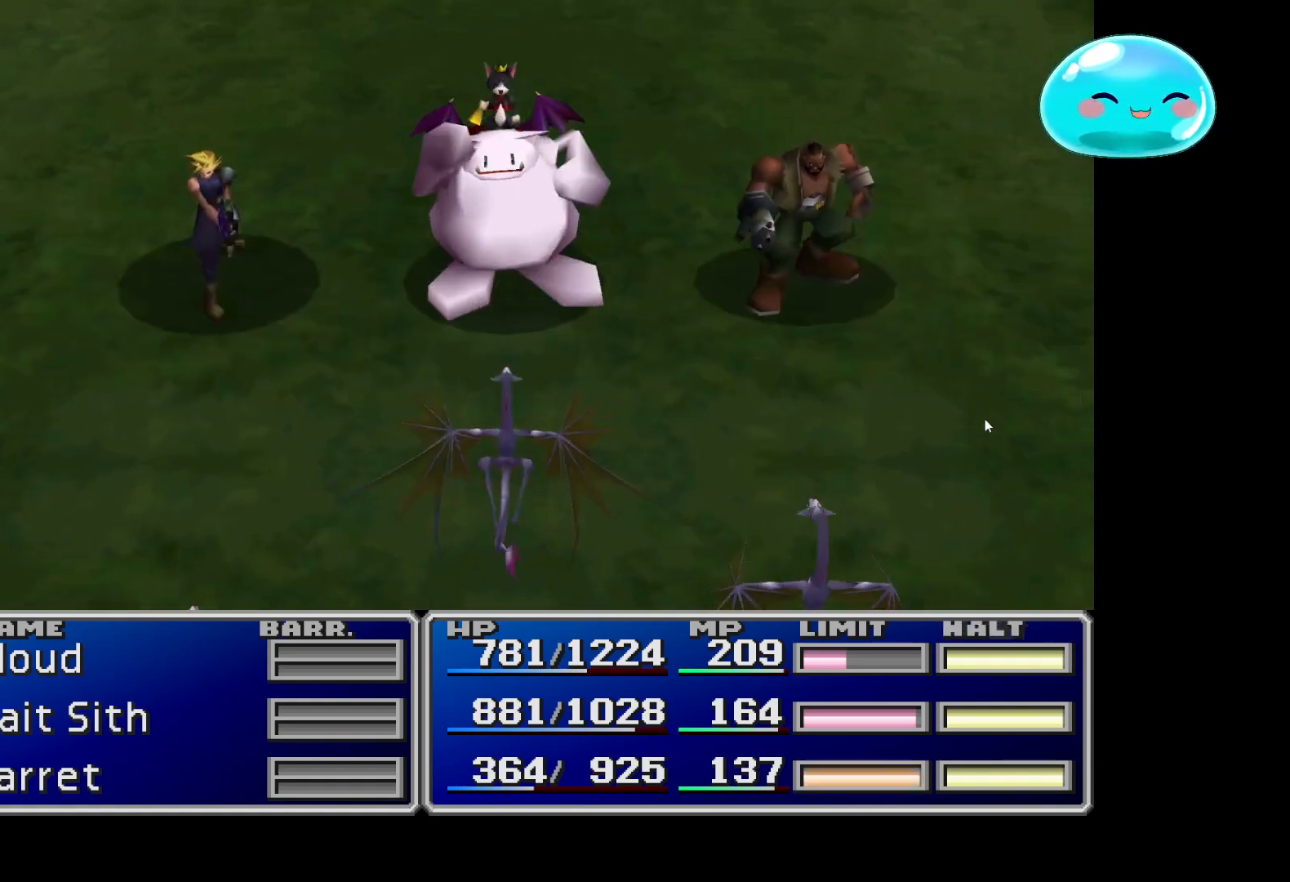
{"buttons": [], "left_stick": "center", "right_stick": "center", "events": [[67, "A", "down"], [200, "A", "up"]]}
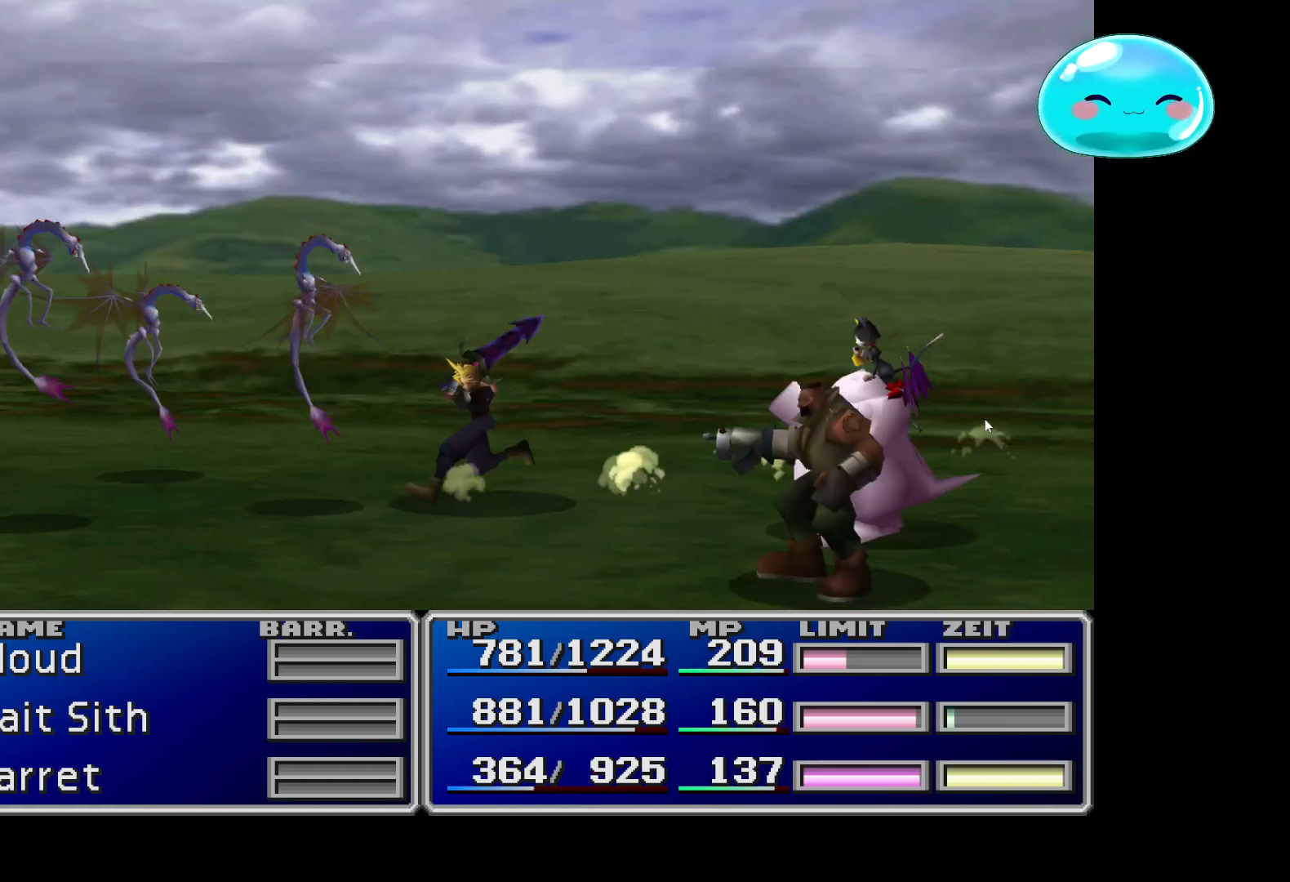
{"buttons": ["A"], "left_stick": "center", "right_stick": "center", "events": [[33, "A", "down"], [167, "A", "up"], [233, "A", "down"], [400, "A", "up"], [433, "A", "down"]]}
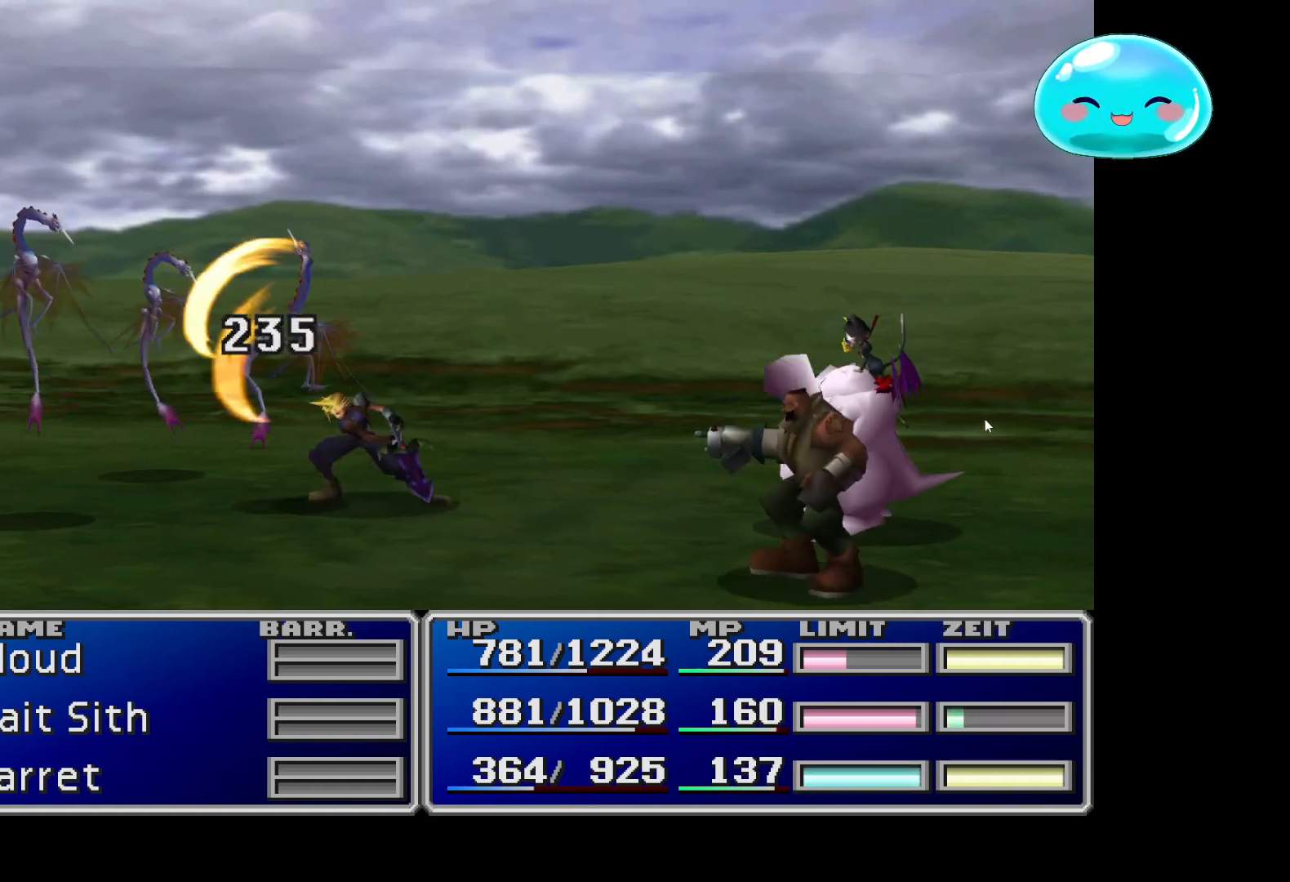
{"buttons": ["A"], "left_stick": "center", "right_stick": "center", "events": [[100, "A", "up"], [167, "A", "down"], [333, "A", "up"], [400, "A", "down"]]}
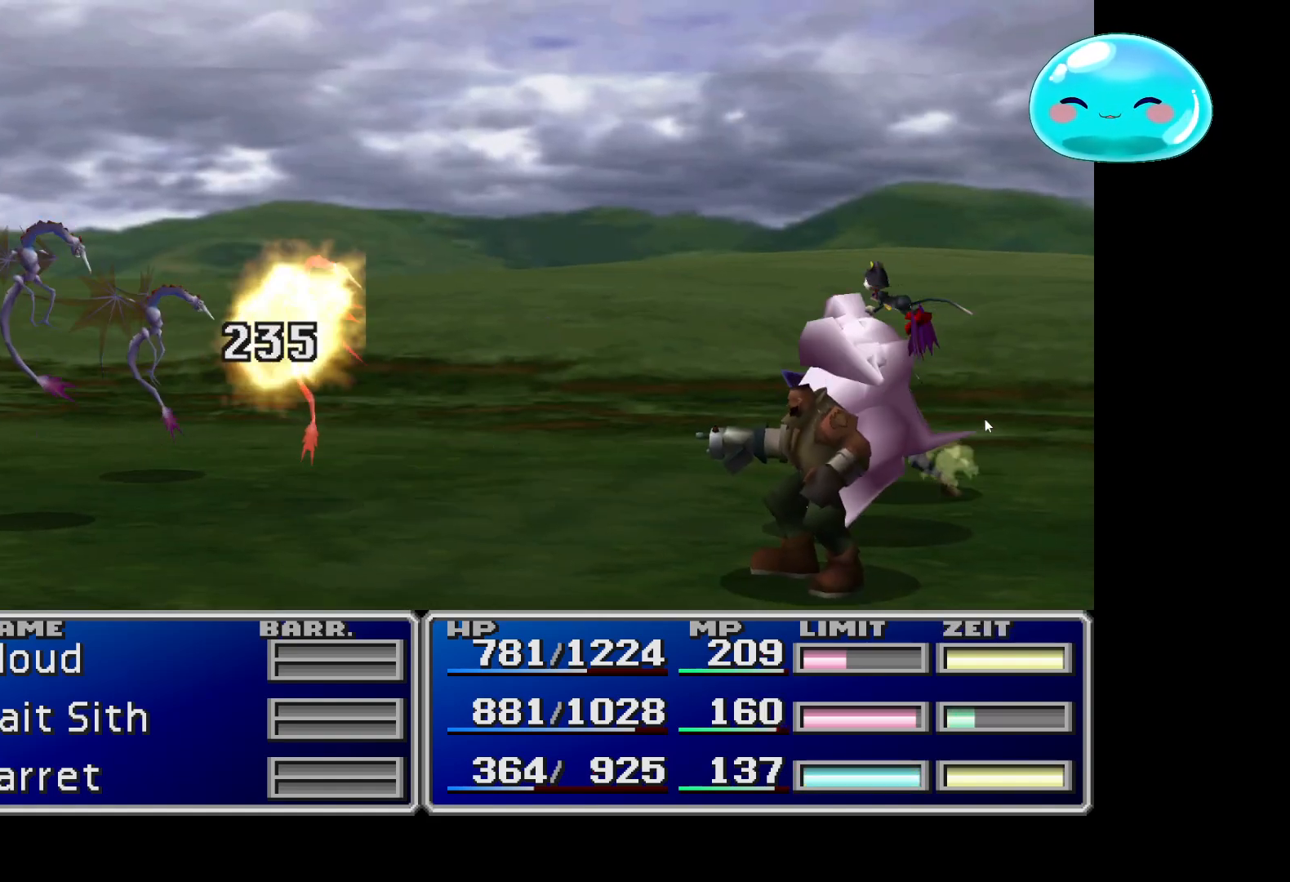
{"buttons": ["A"], "left_stick": "center", "right_stick": "center", "events": [[67, "A", "up"], [133, "A", "down"], [333, "A", "up"], [400, "A", "down"]]}
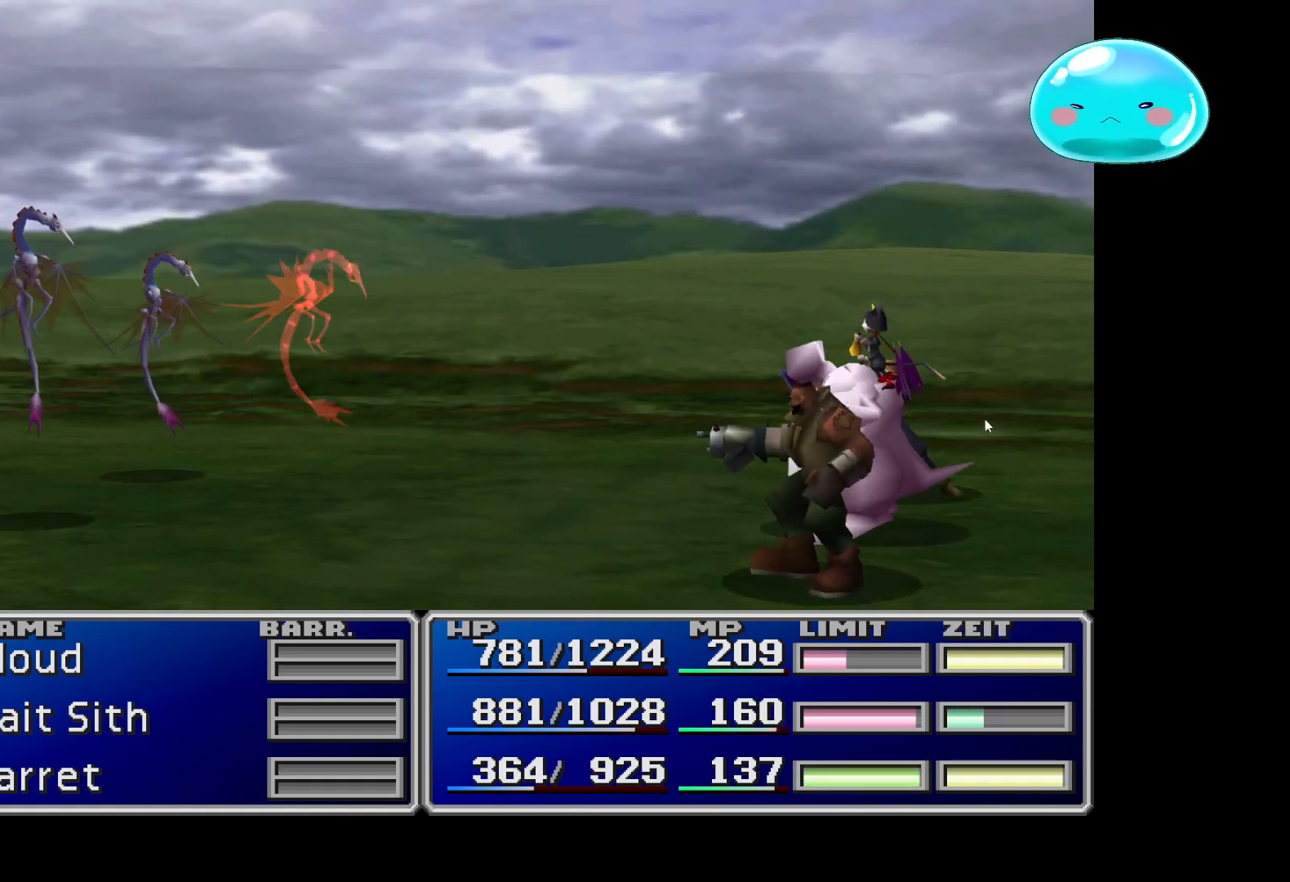
{"buttons": ["A"], "left_stick": "center", "right_stick": "center", "events": [[67, "A", "up"], [133, "A", "down"], [333, "A", "up"], [367, "A", "down"]]}
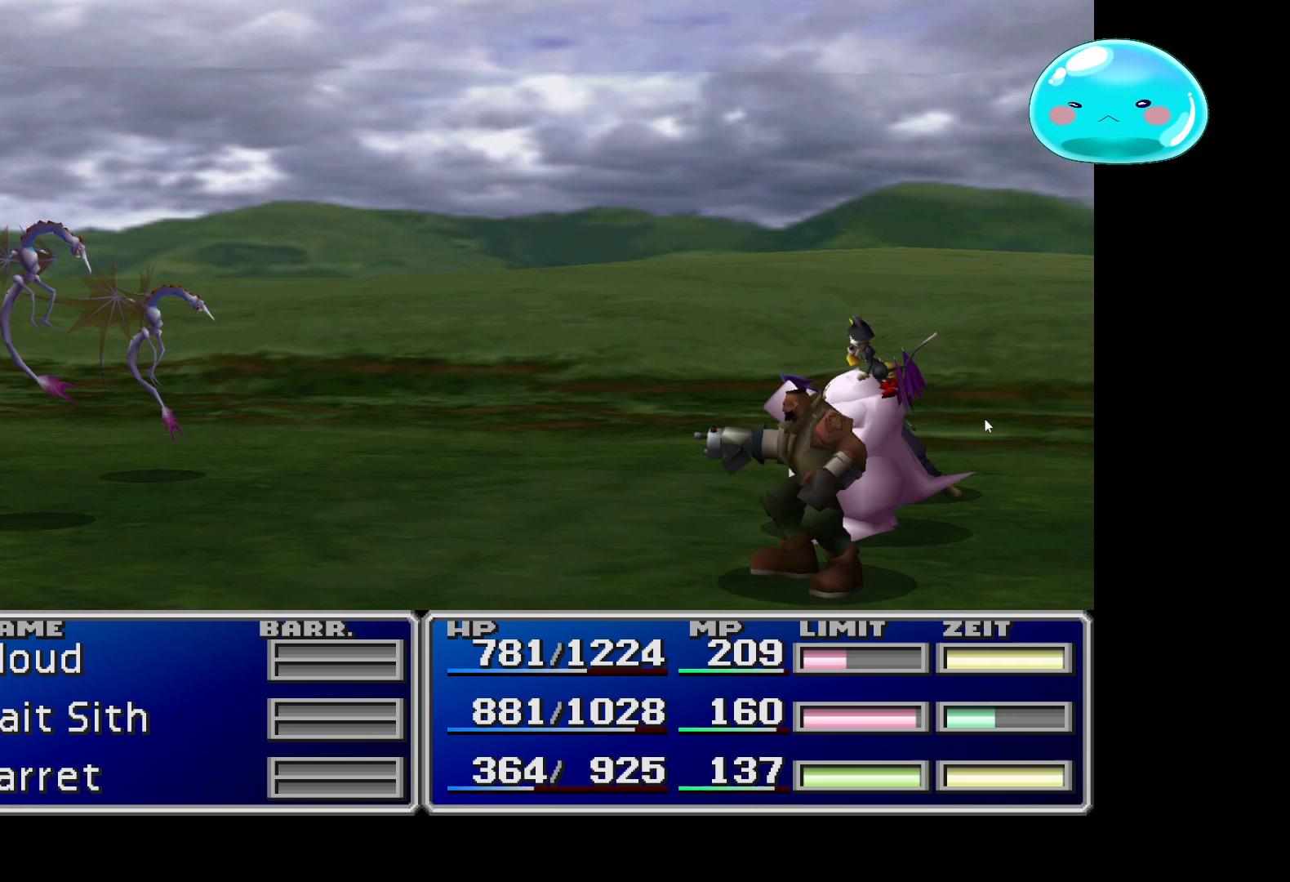
{"buttons": [], "left_stick": "center", "right_stick": "center", "events": [[33, "A", "up"], [100, "A", "down"], [267, "A", "up"], [333, "A", "down"], [500, "A", "up"]]}